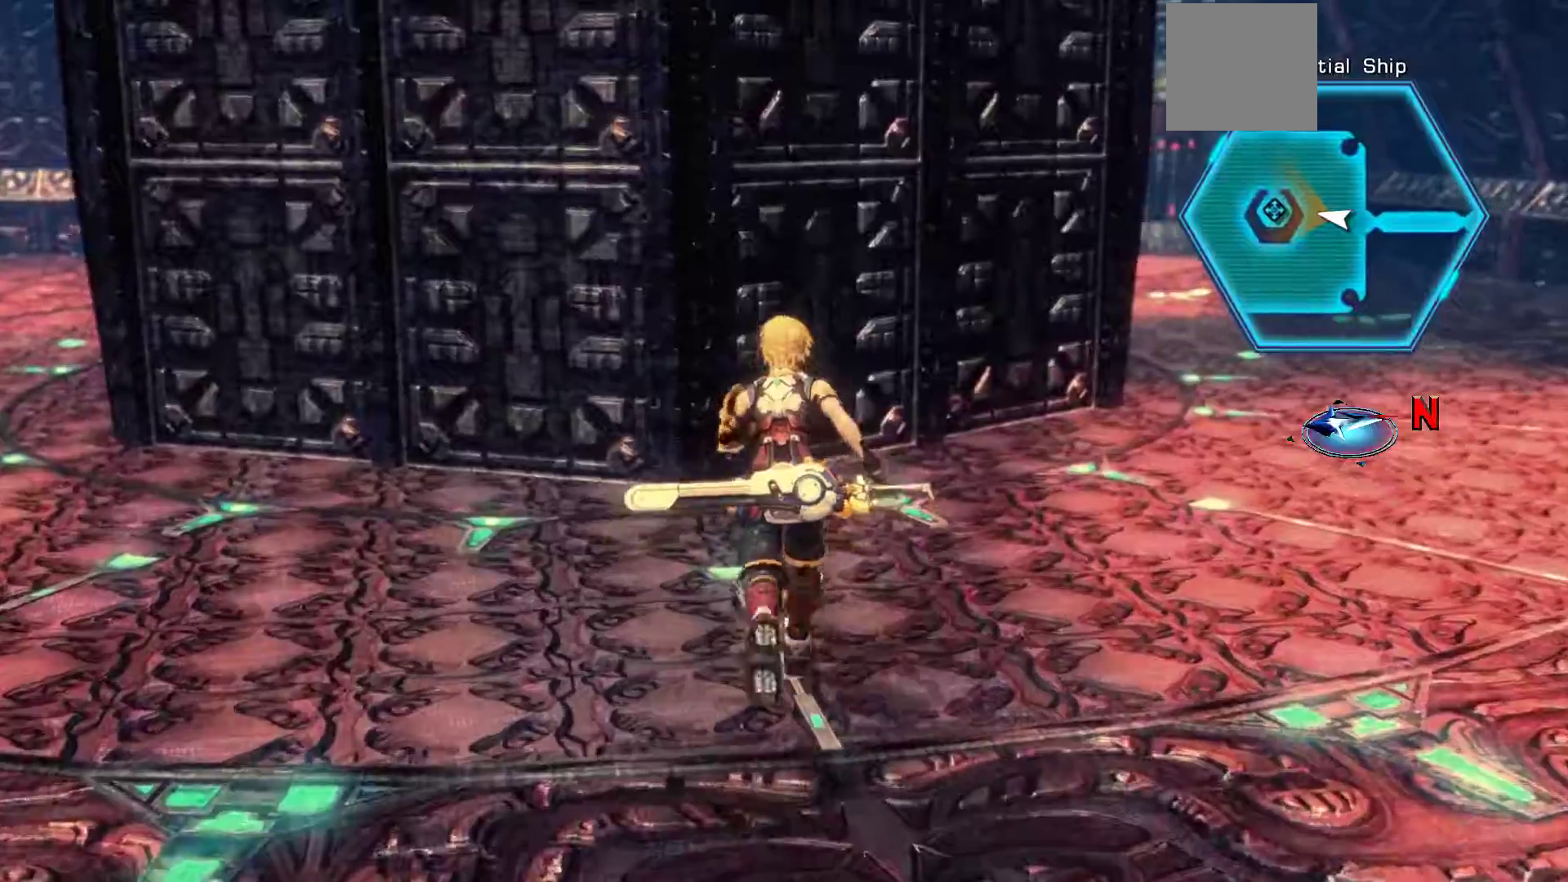
Gameplay with a controller (Xbox layout); each line is a JSON object with the inputs held at the frame after it (dt_ms = milliseconds from this image to that frame). "events" lists button and stick changes between this image and that frame as [ms after this image, input, new state], when the widget could be followed in between.
{"dt_ms": 500, "buttons": [], "left_stick": "up-right", "right_stick": "right", "events": [[167, "left_stick", "up-right"], [300, "right_stick", "right"]]}
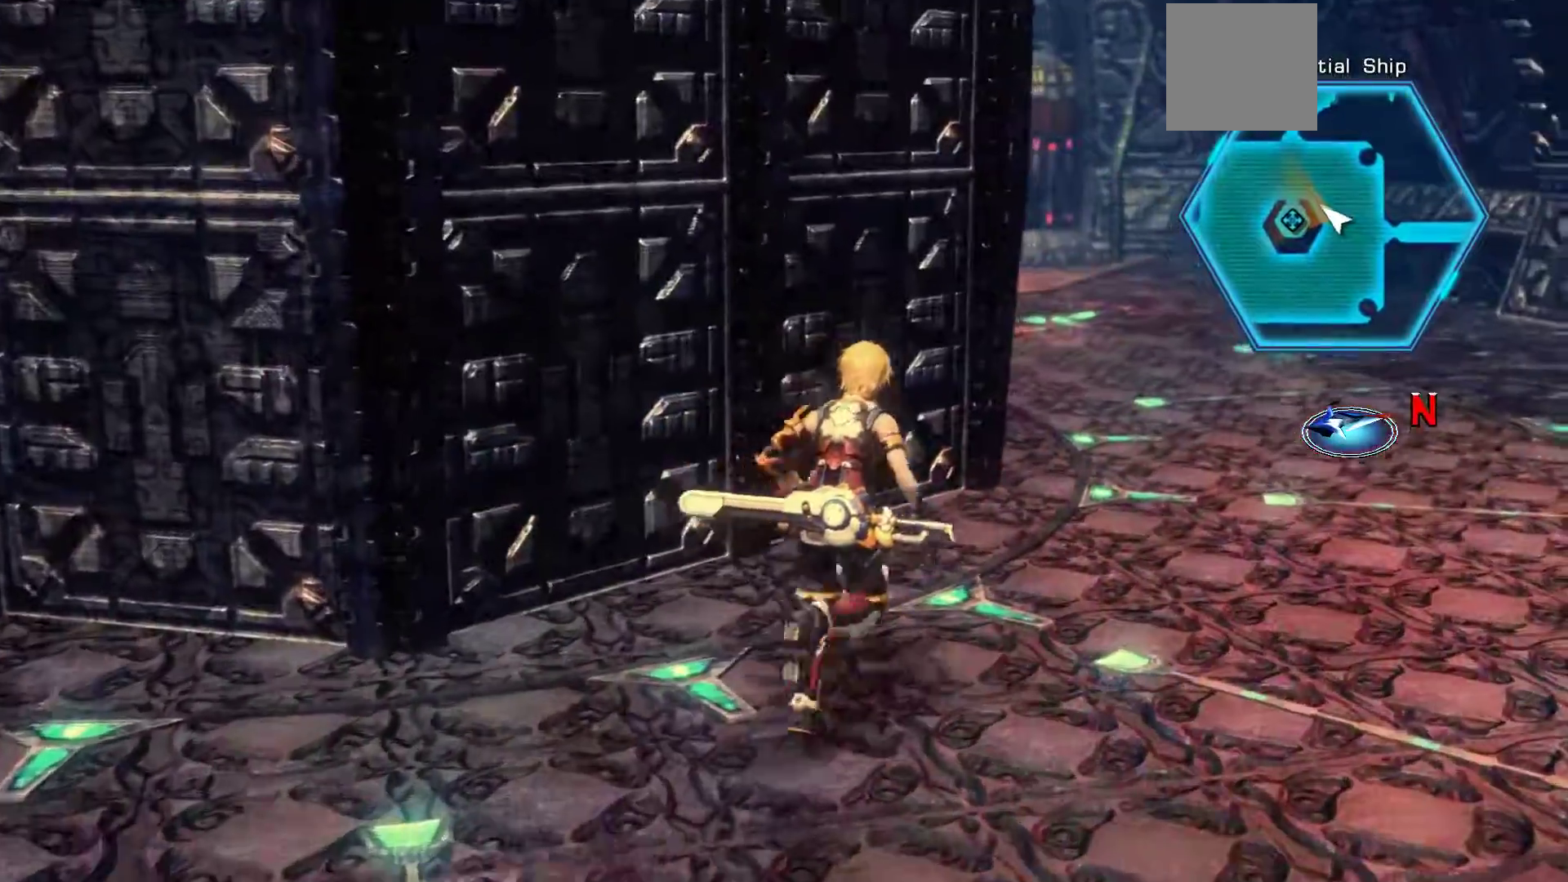
{"dt_ms": 500, "buttons": [], "left_stick": "up-right", "right_stick": "right", "events": []}
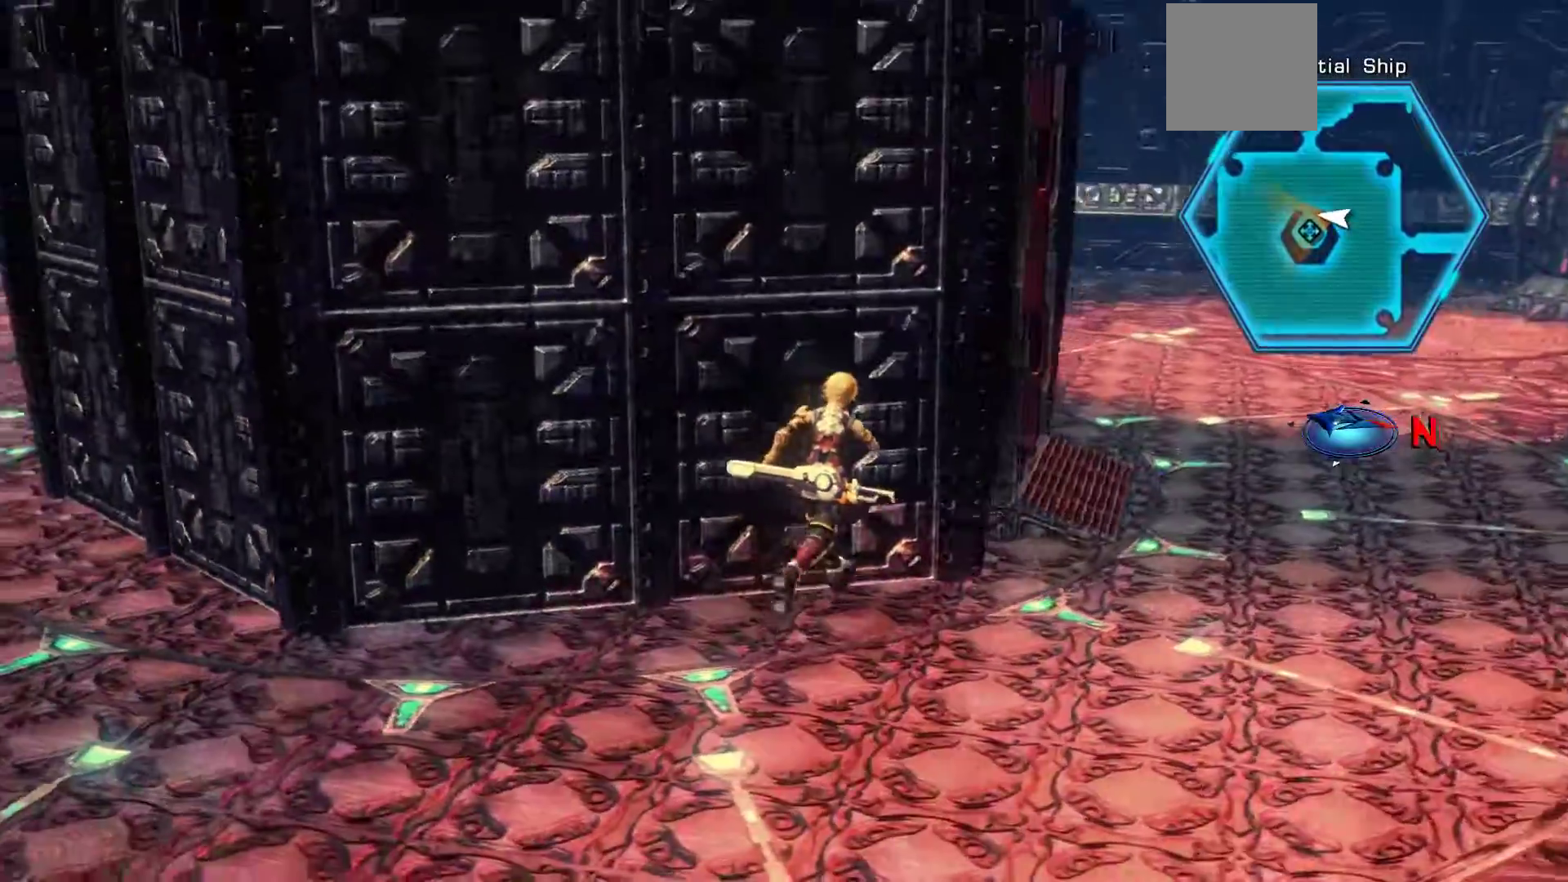
{"dt_ms": 500, "buttons": [], "left_stick": "up-right", "right_stick": "right", "events": [[233, "left_stick", "right"], [500, "left_stick", "up-right"]]}
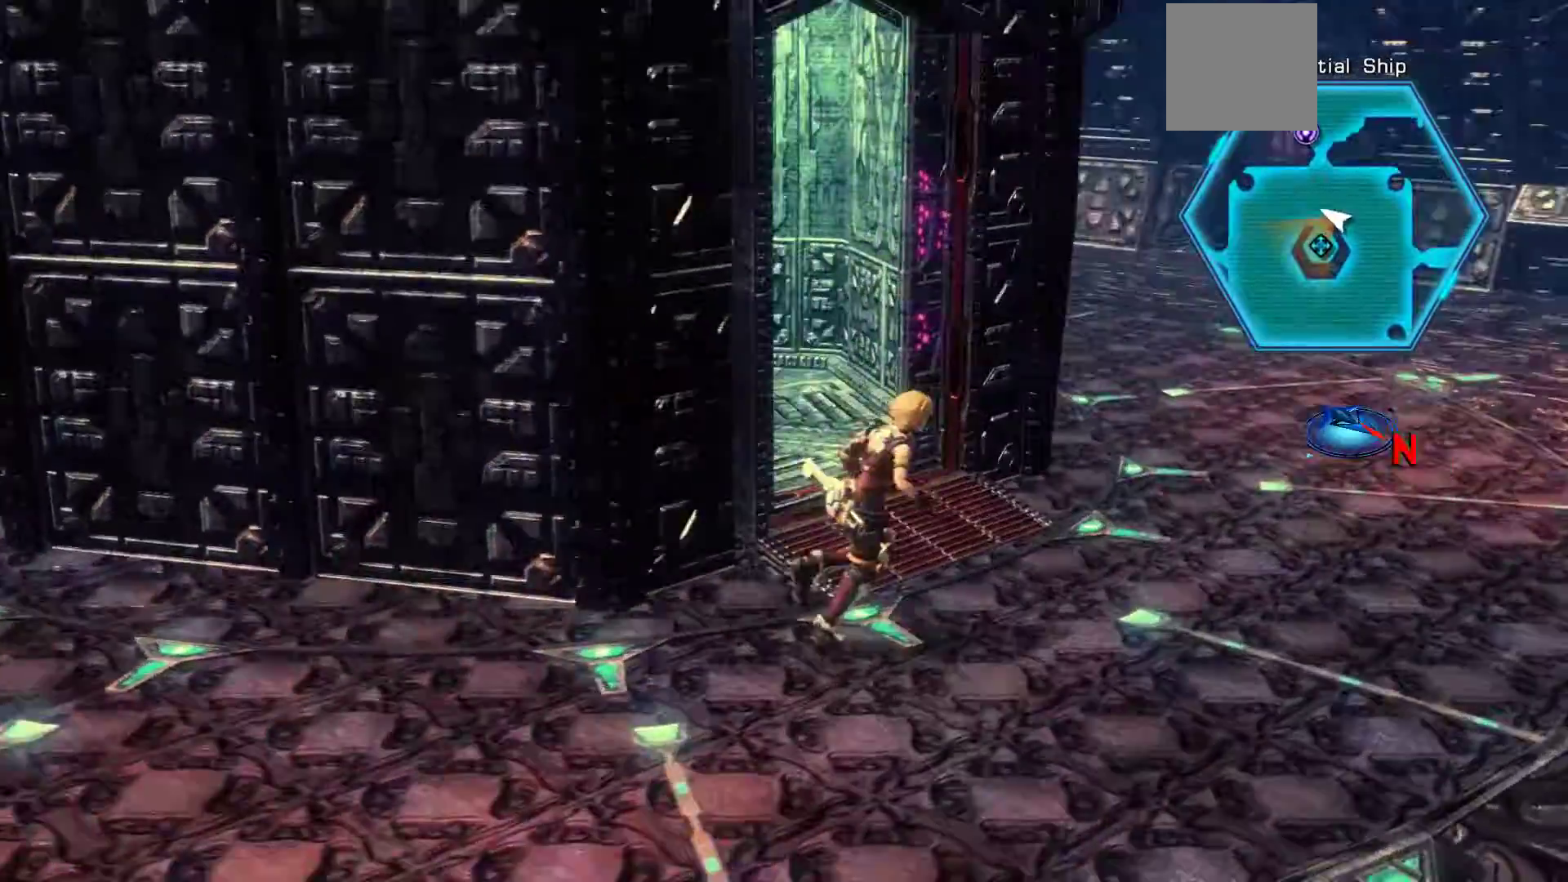
{"dt_ms": 500, "buttons": [], "left_stick": "up", "right_stick": "center", "events": [[200, "left_stick", "up"], [267, "right_stick", "center"]]}
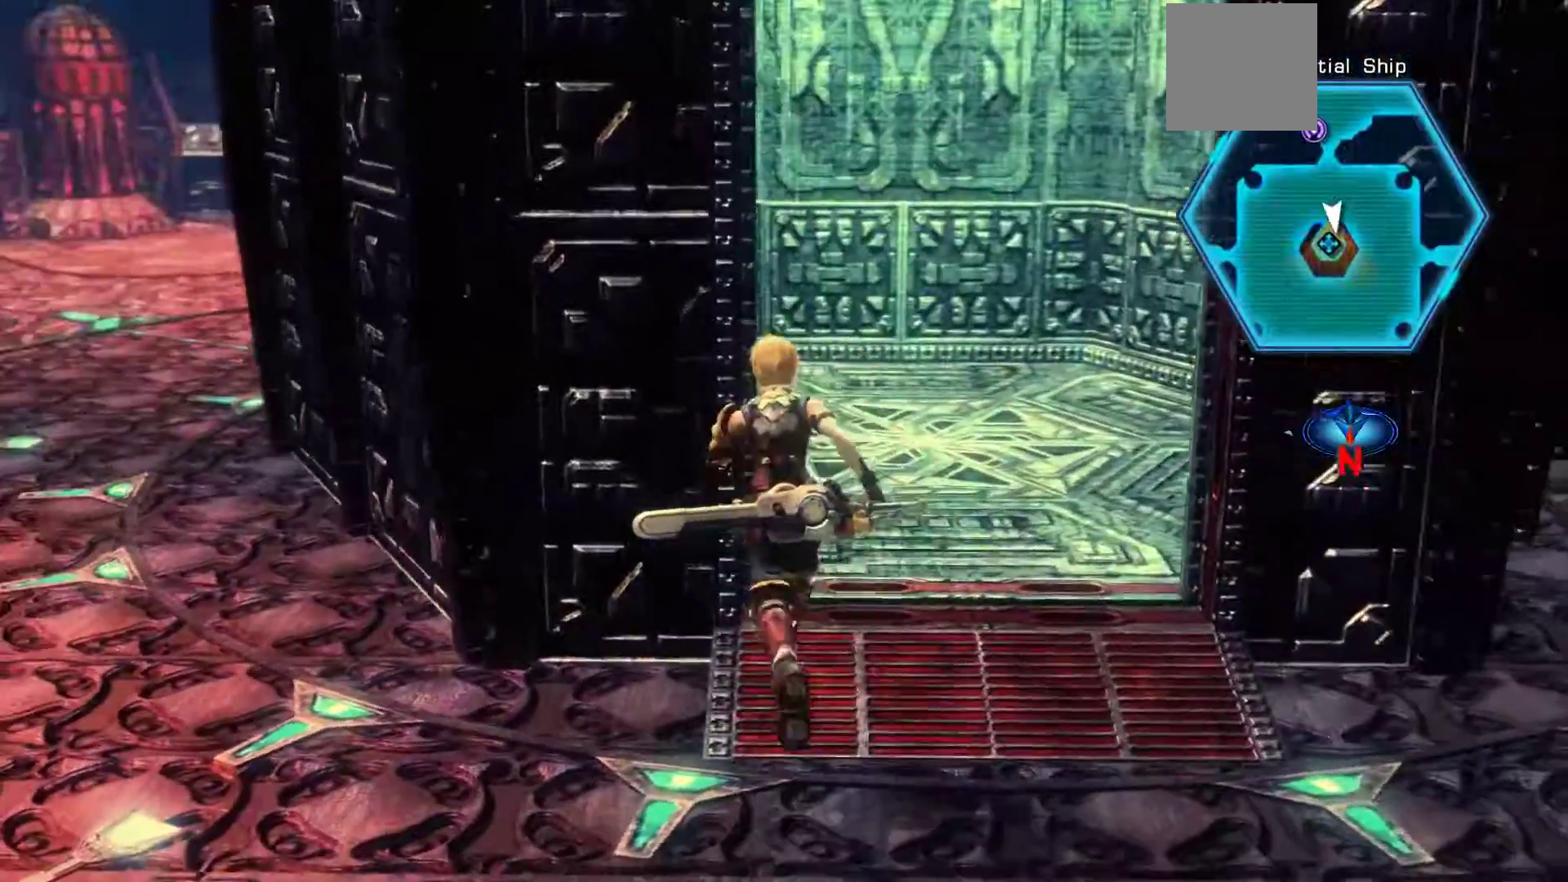
{"dt_ms": 500, "buttons": [], "left_stick": "up", "right_stick": "center", "events": [[117, "left_stick", "up-right"], [450, "left_stick", "up"]]}
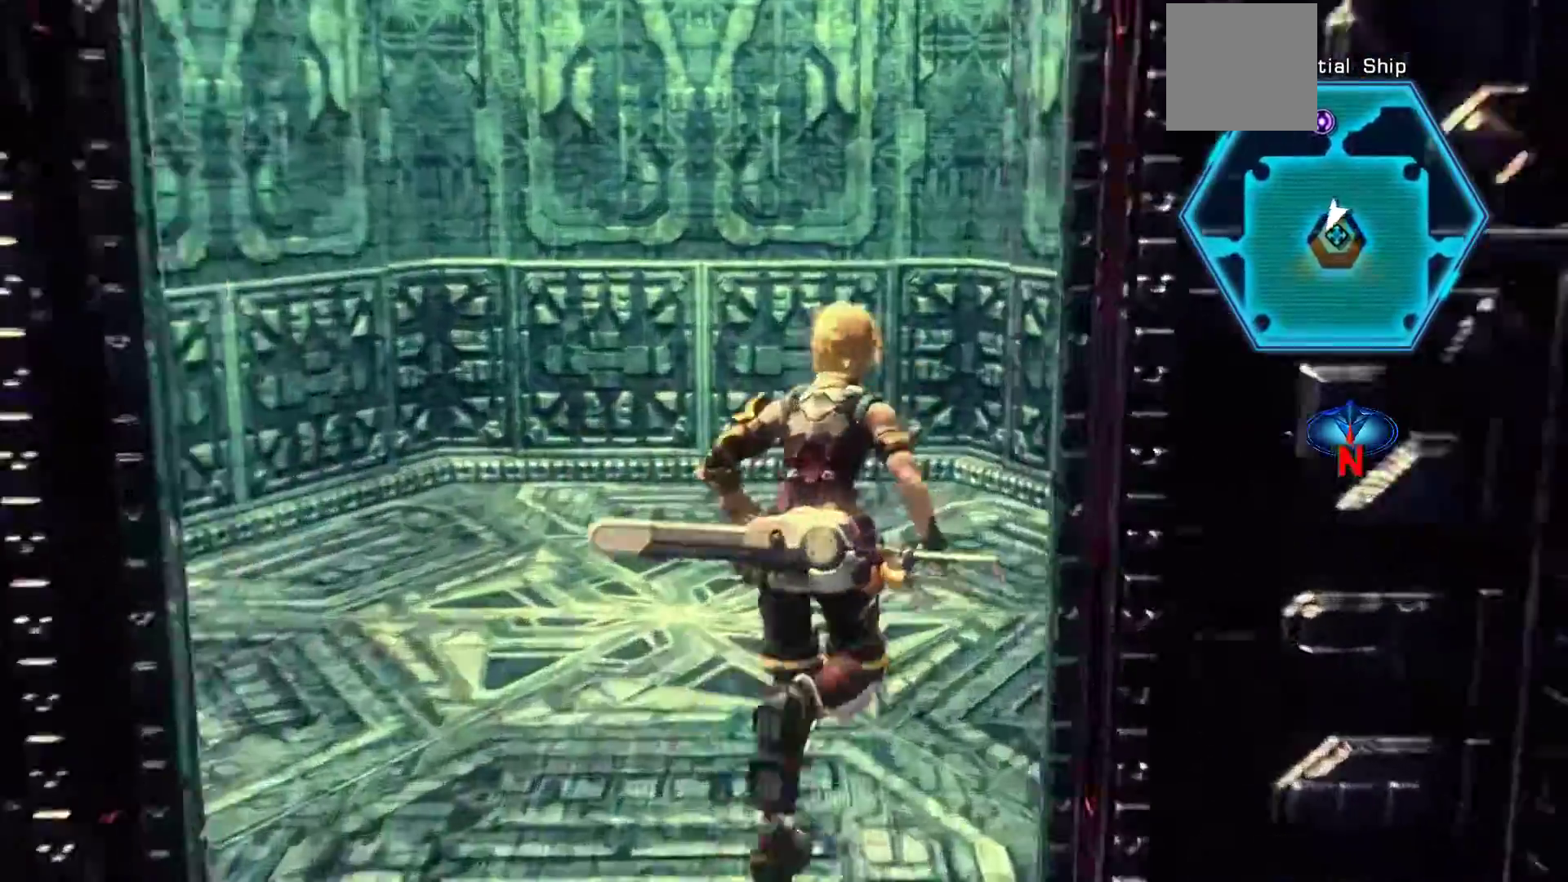
{"dt_ms": 1000, "buttons": [], "left_stick": "center", "right_stick": "center"}
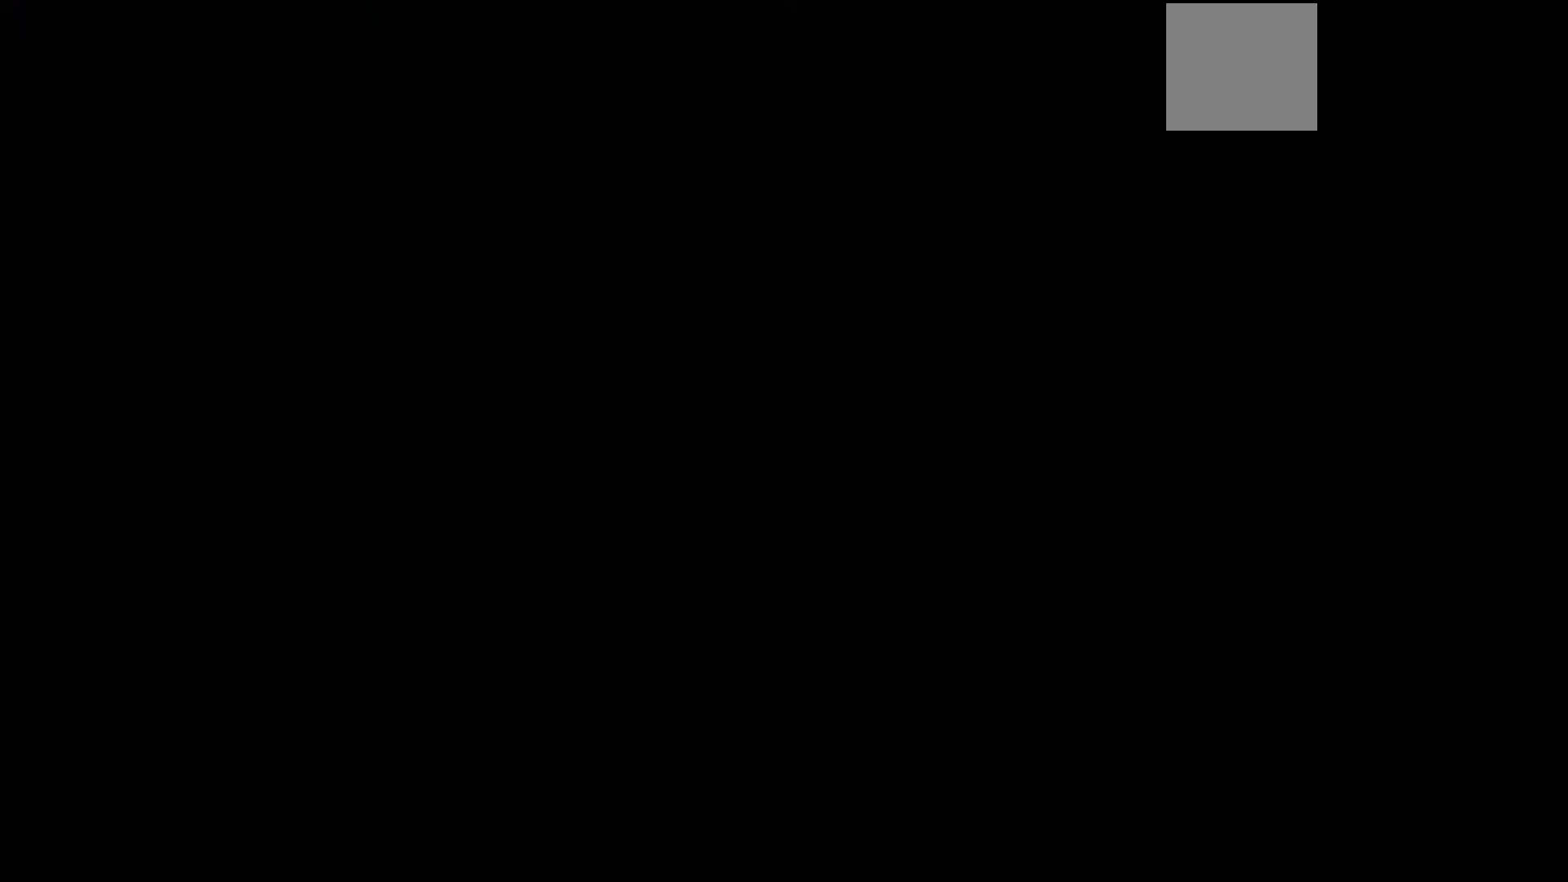
{"dt_ms": 500, "buttons": [], "left_stick": "center", "right_stick": "center", "events": []}
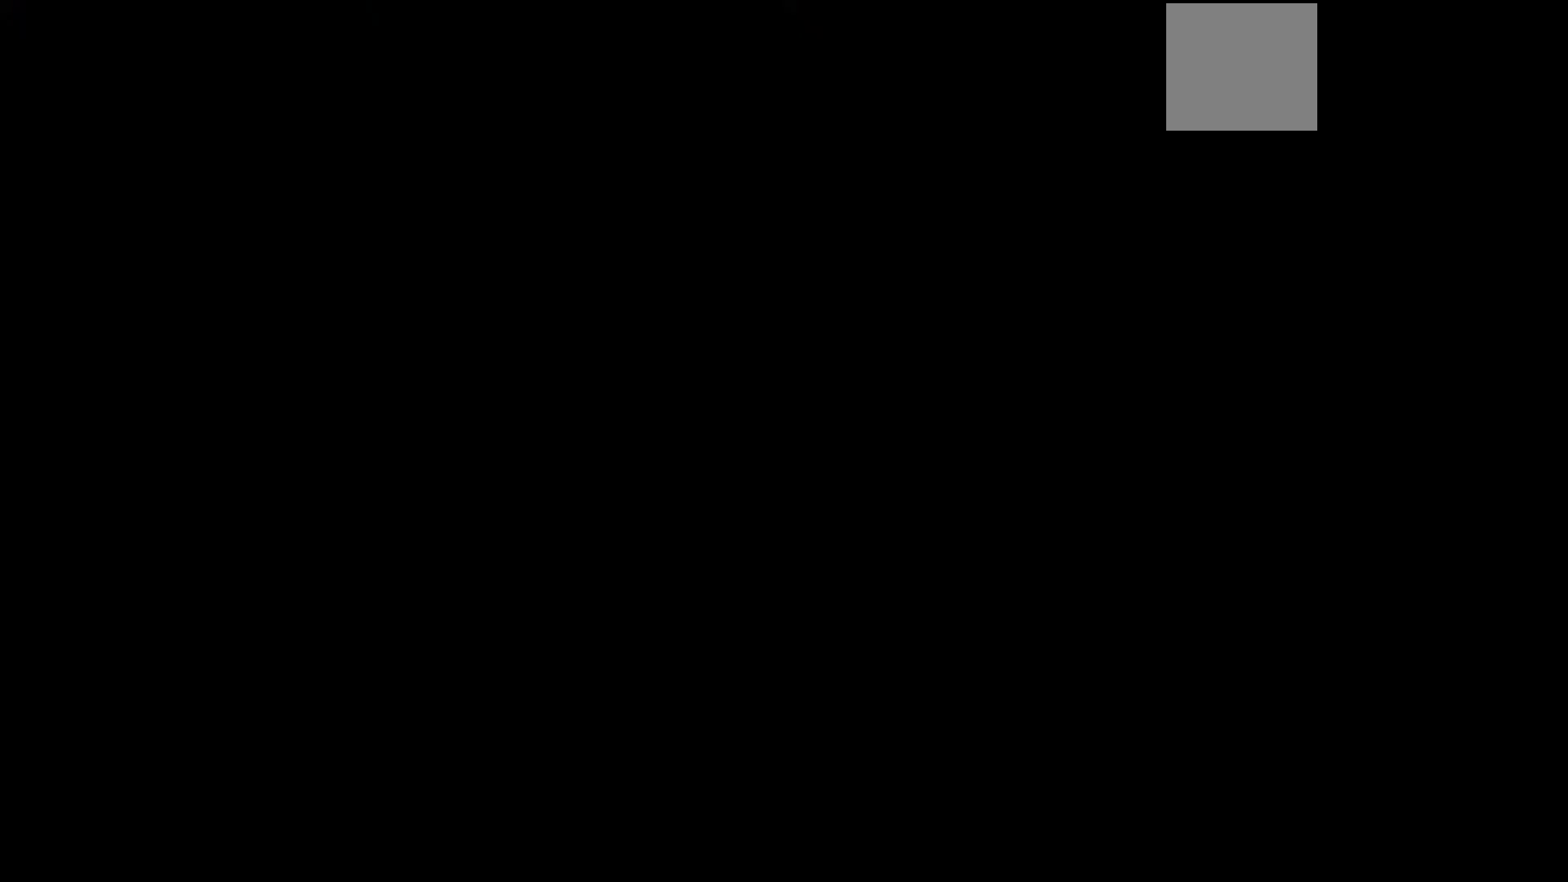
{"dt_ms": 500, "buttons": [], "left_stick": "center", "right_stick": "center", "events": []}
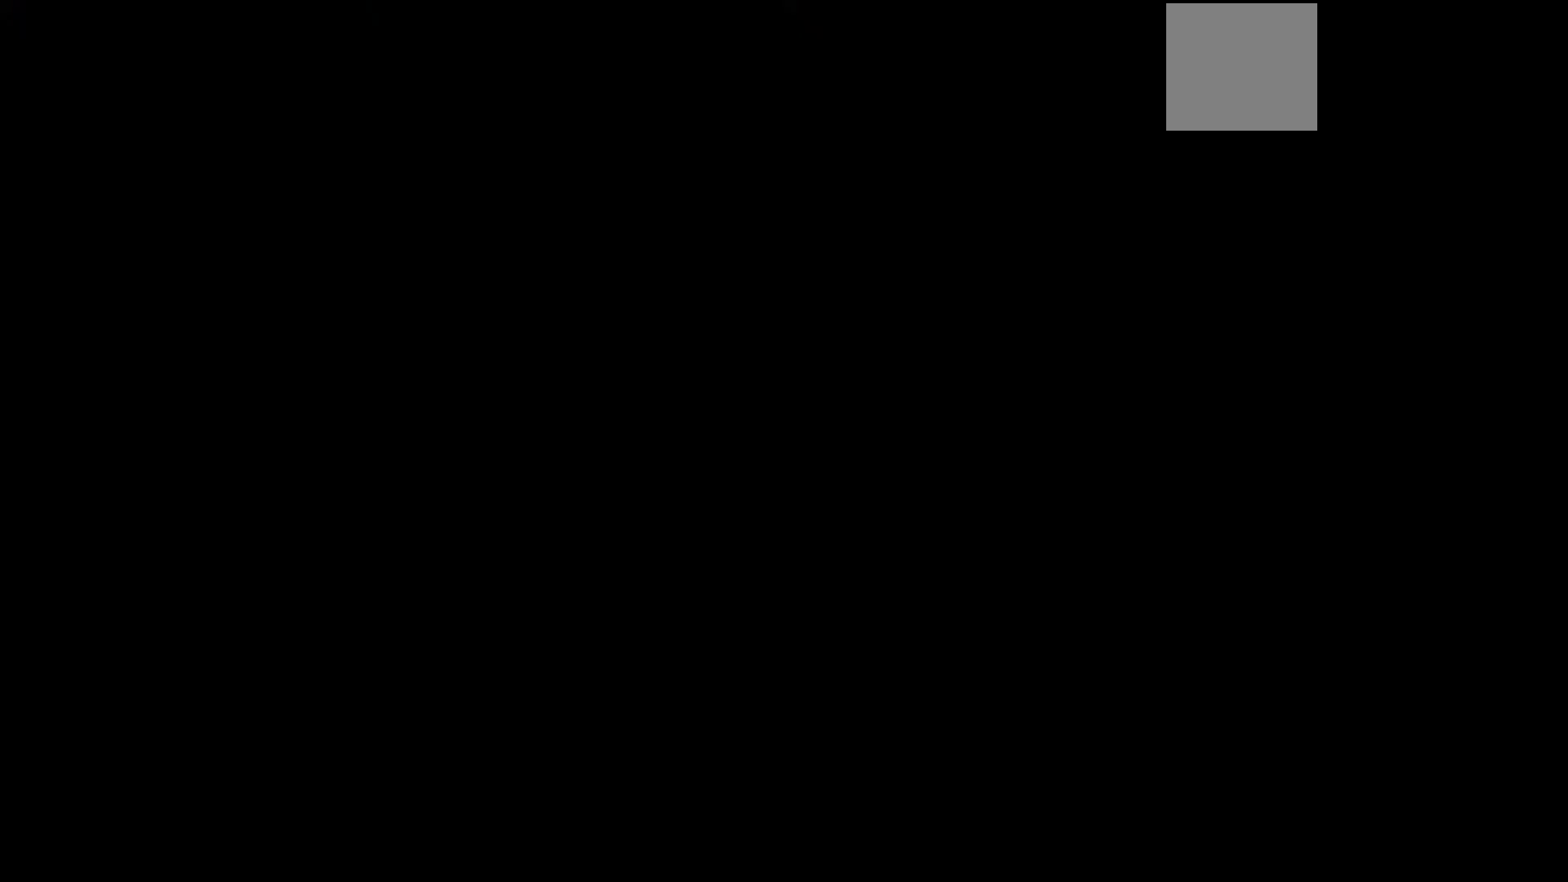
{"dt_ms": 500, "buttons": [], "left_stick": "center", "right_stick": "center", "events": []}
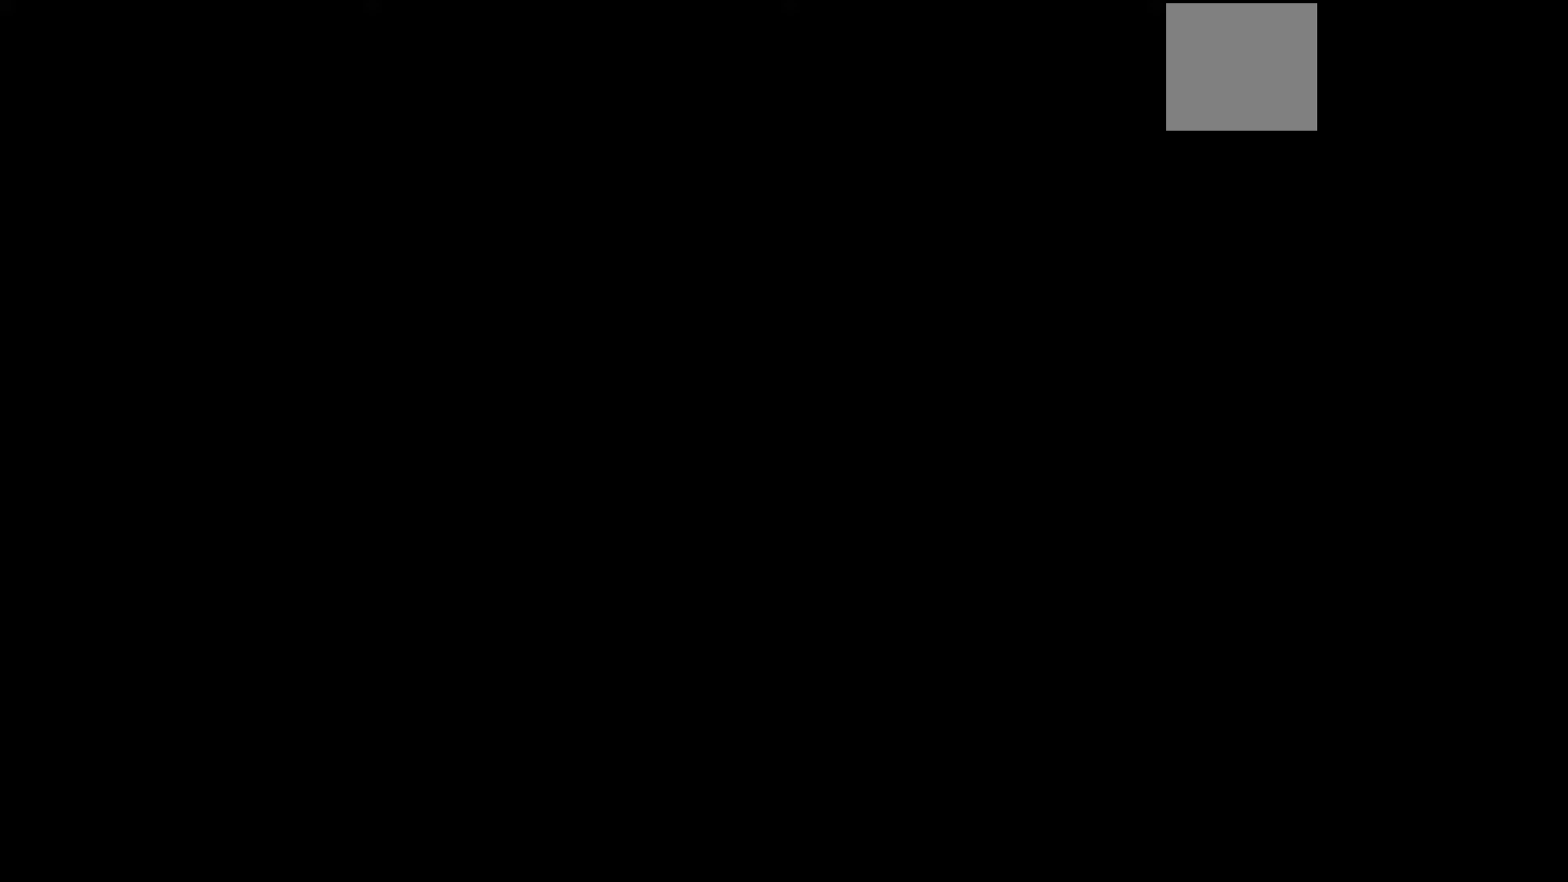
{"dt_ms": 500, "buttons": [], "left_stick": "center", "right_stick": "center", "events": []}
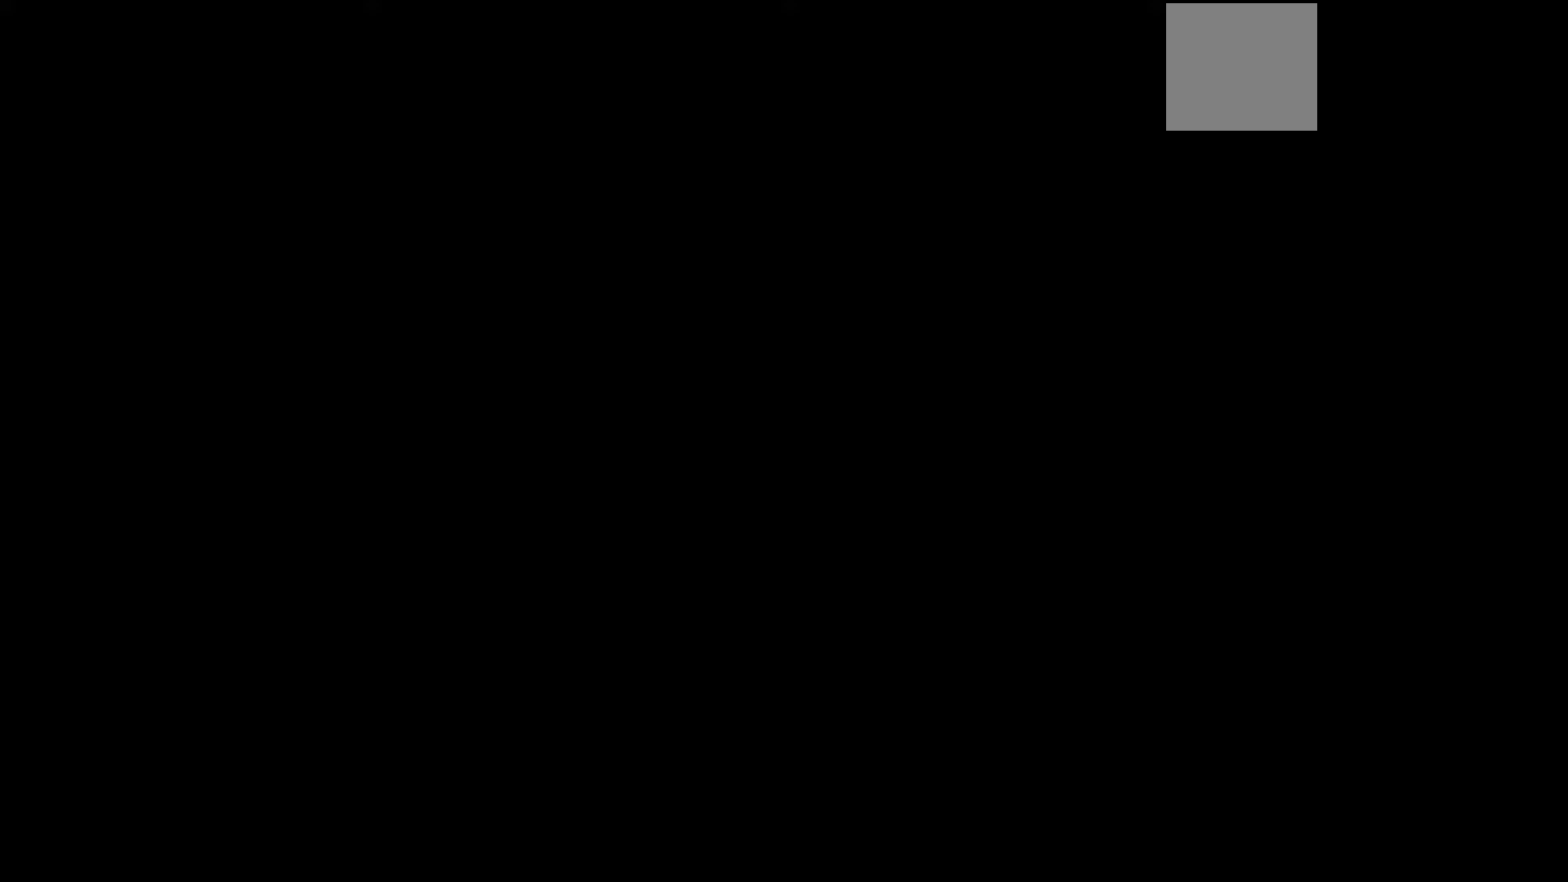
{"dt_ms": 500, "buttons": [], "left_stick": "center", "right_stick": "center", "events": []}
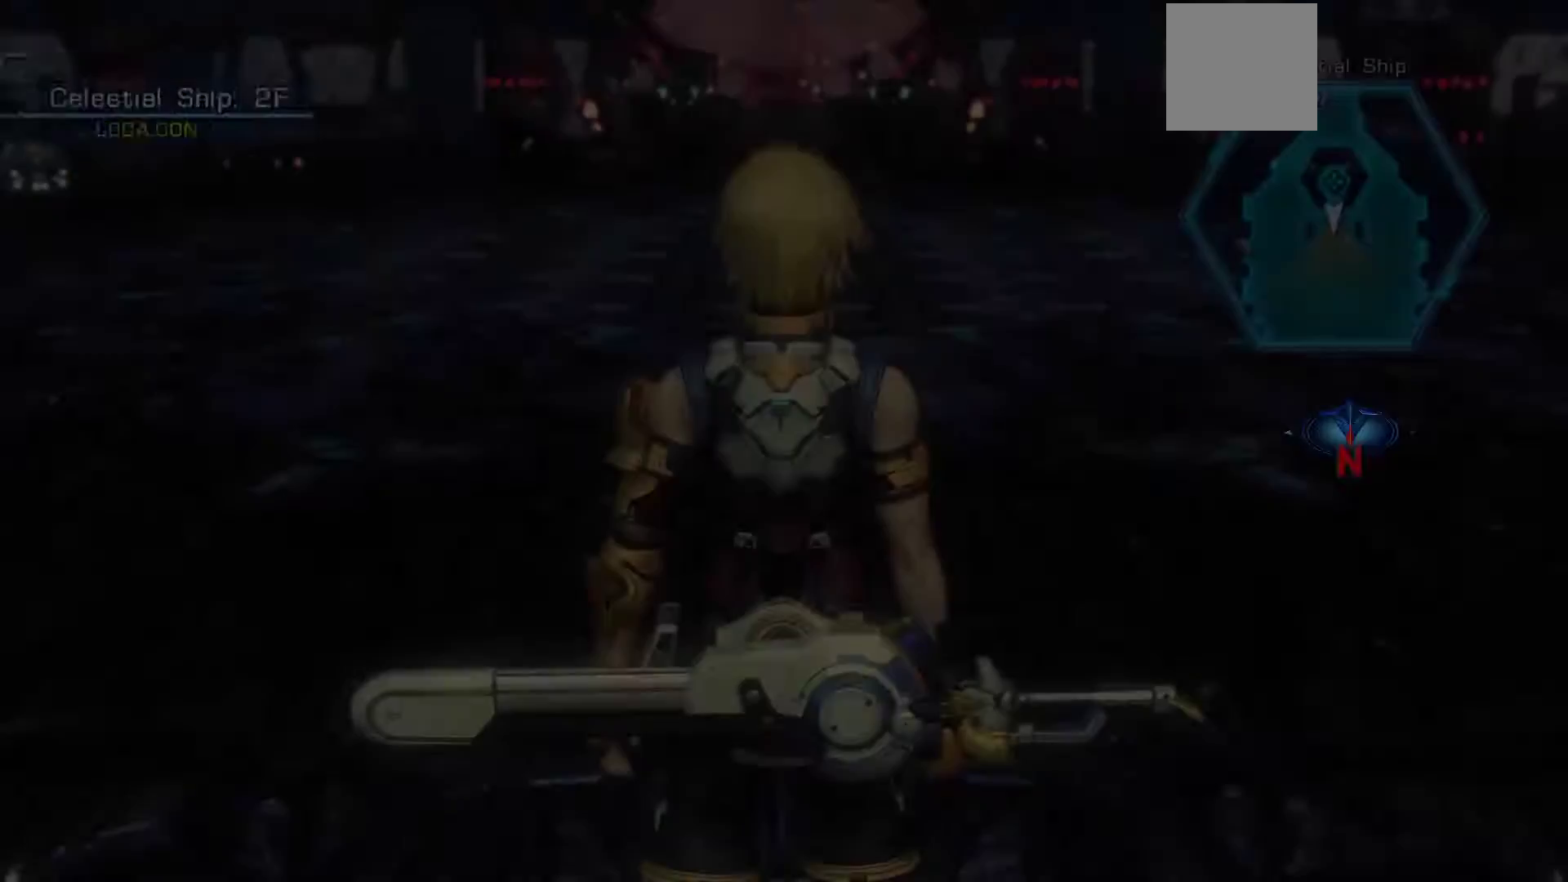
{"dt_ms": 500, "buttons": [], "left_stick": "center", "right_stick": "center", "events": []}
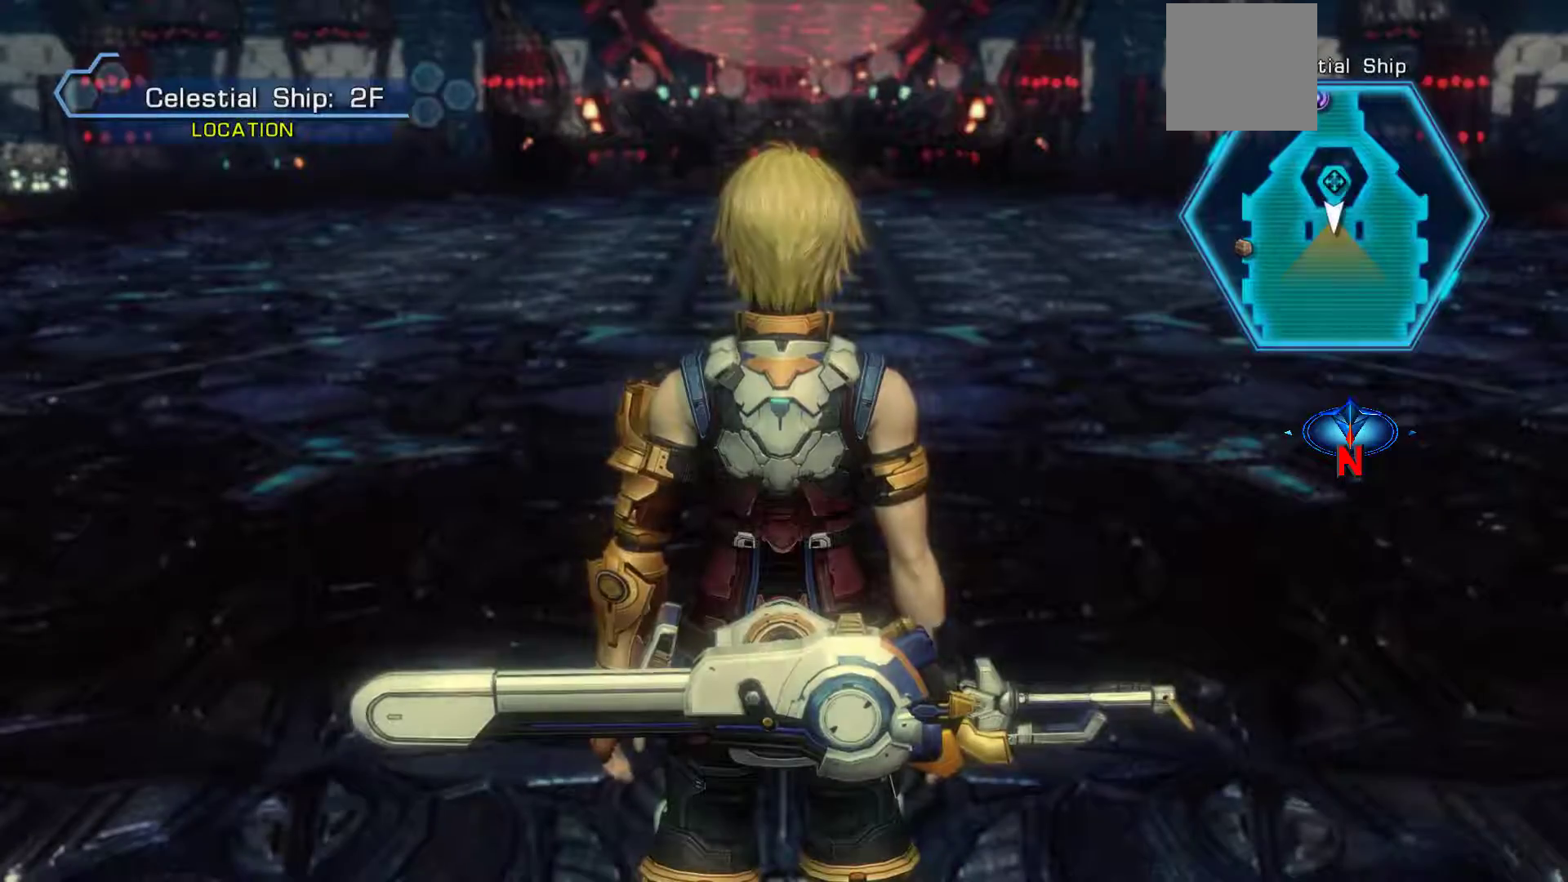
{"dt_ms": 500, "buttons": [], "left_stick": "up-right", "right_stick": "center", "events": [[217, "left_stick", "up"], [467, "left_stick", "up-right"]]}
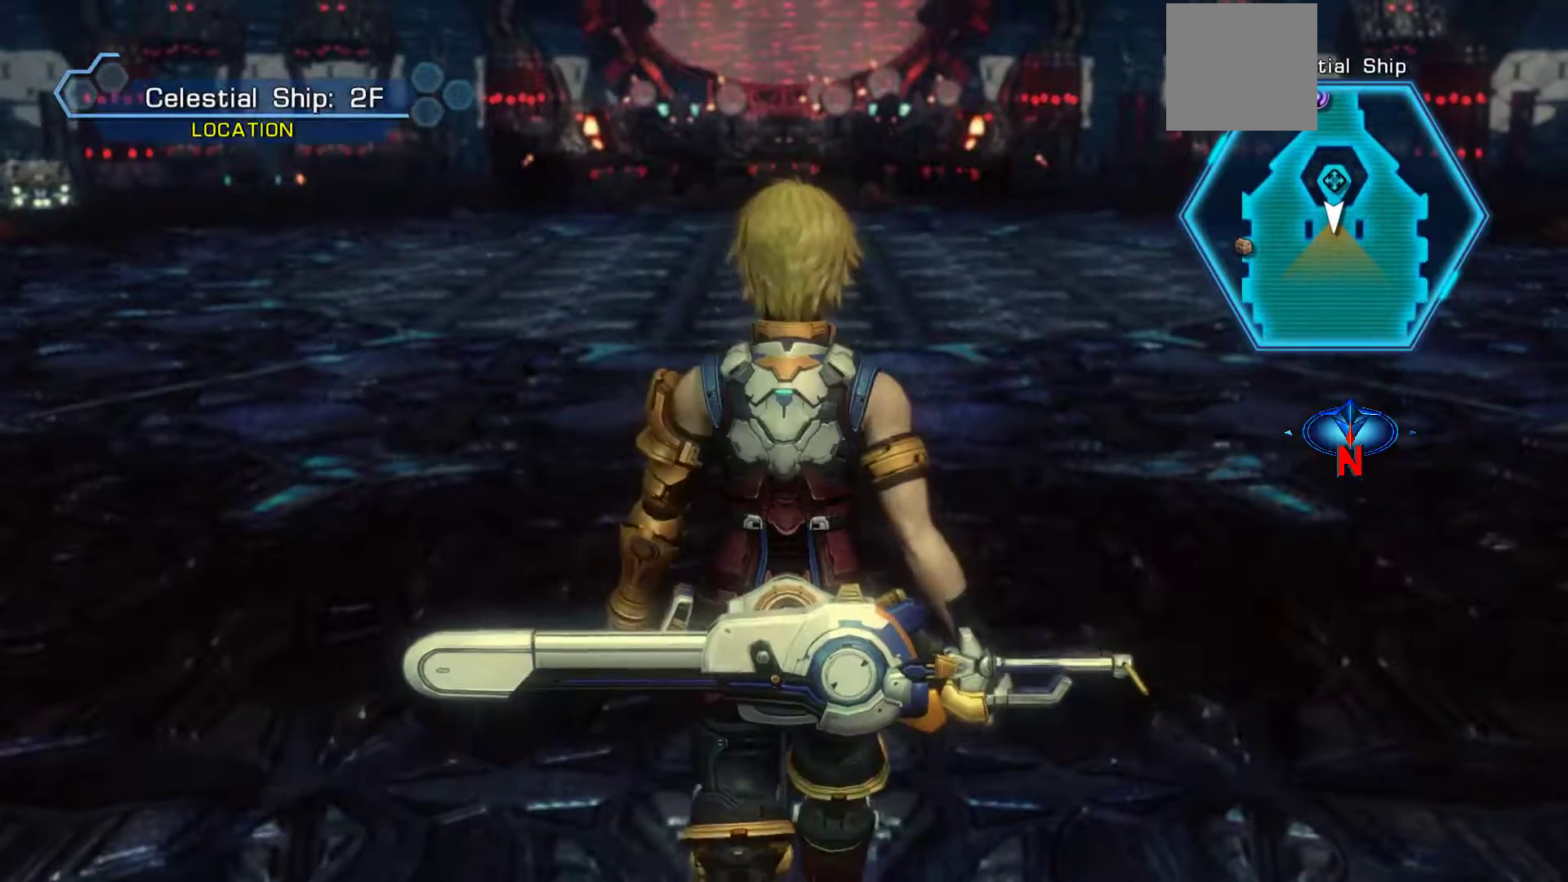
{"dt_ms": 500, "buttons": [], "left_stick": "up", "right_stick": "center", "events": [[133, "left_stick", "up"]]}
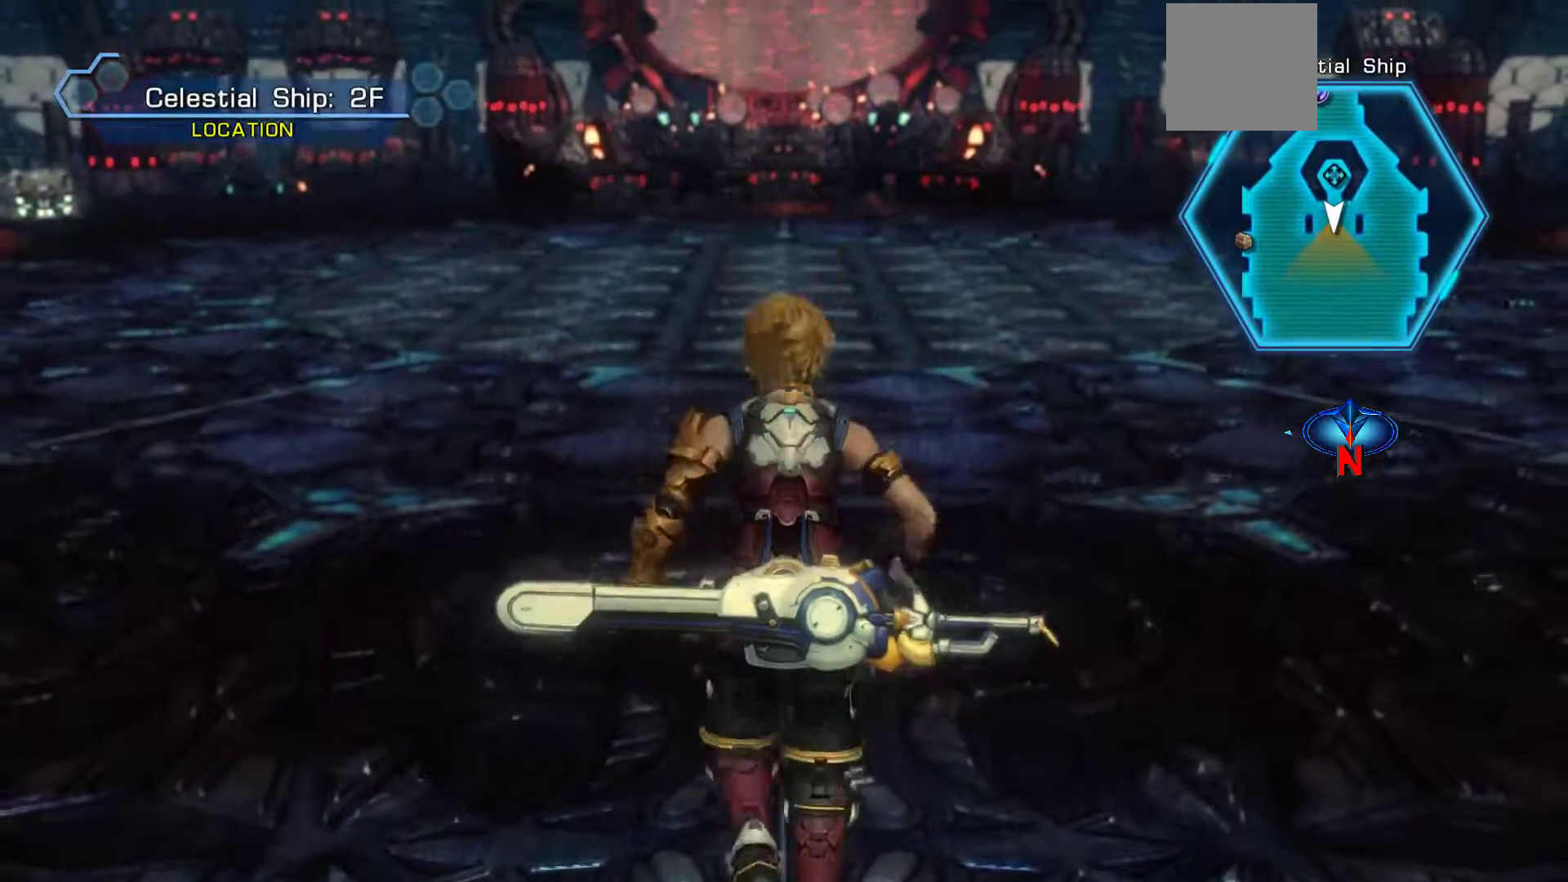
{"dt_ms": 500, "buttons": [], "left_stick": "center", "right_stick": "center", "events": [[167, "left_stick", "up-right"], [300, "left_stick", "center"]]}
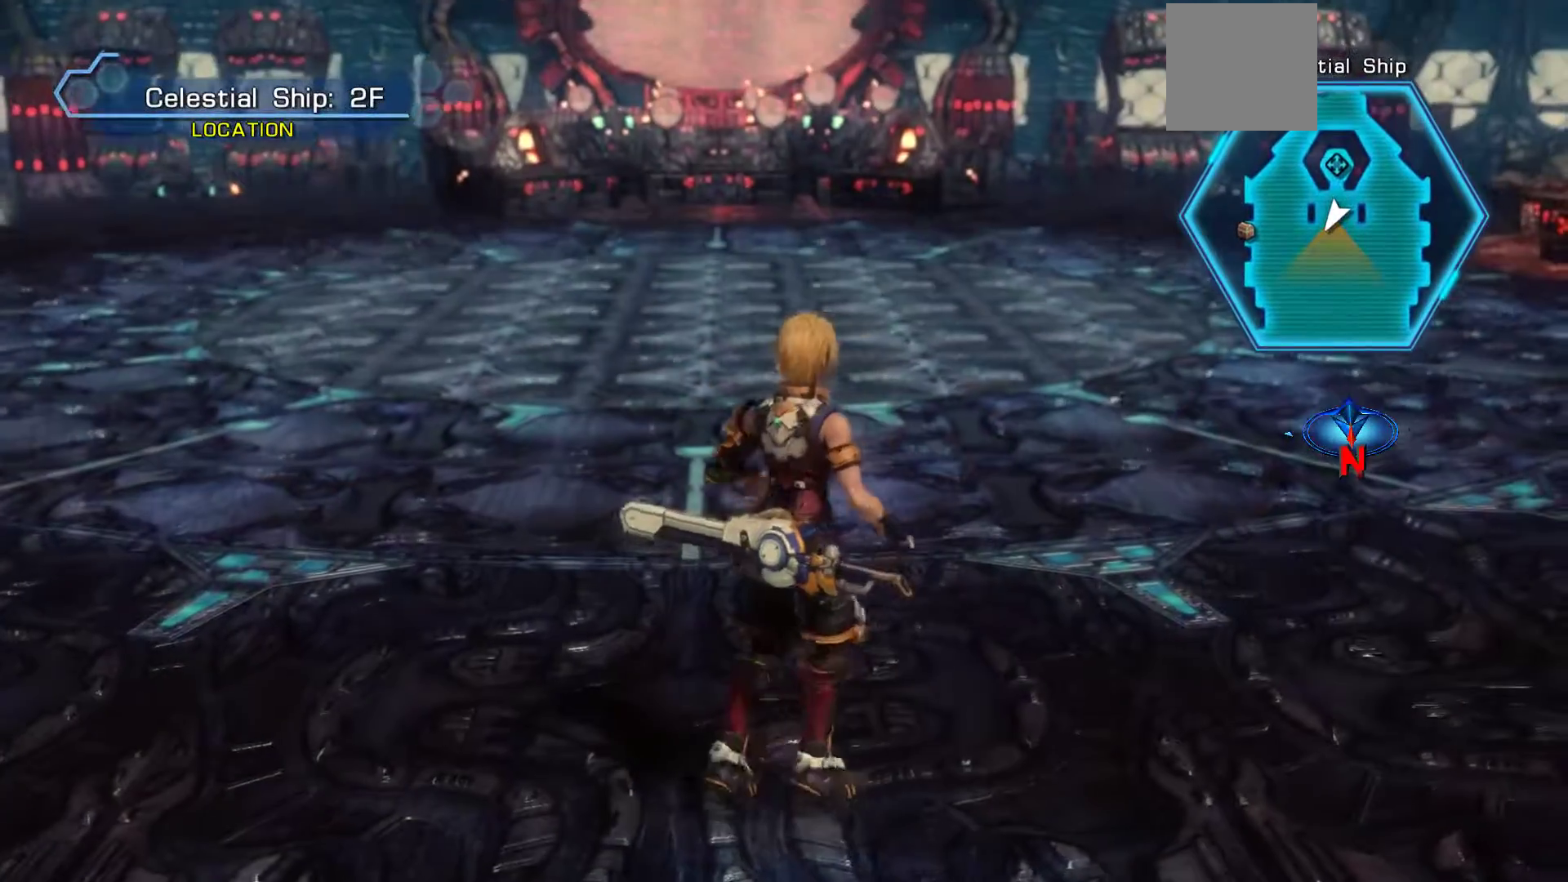
{"dt_ms": 500, "buttons": [], "left_stick": "right", "right_stick": "center", "events": [[450, "left_stick", "right"]]}
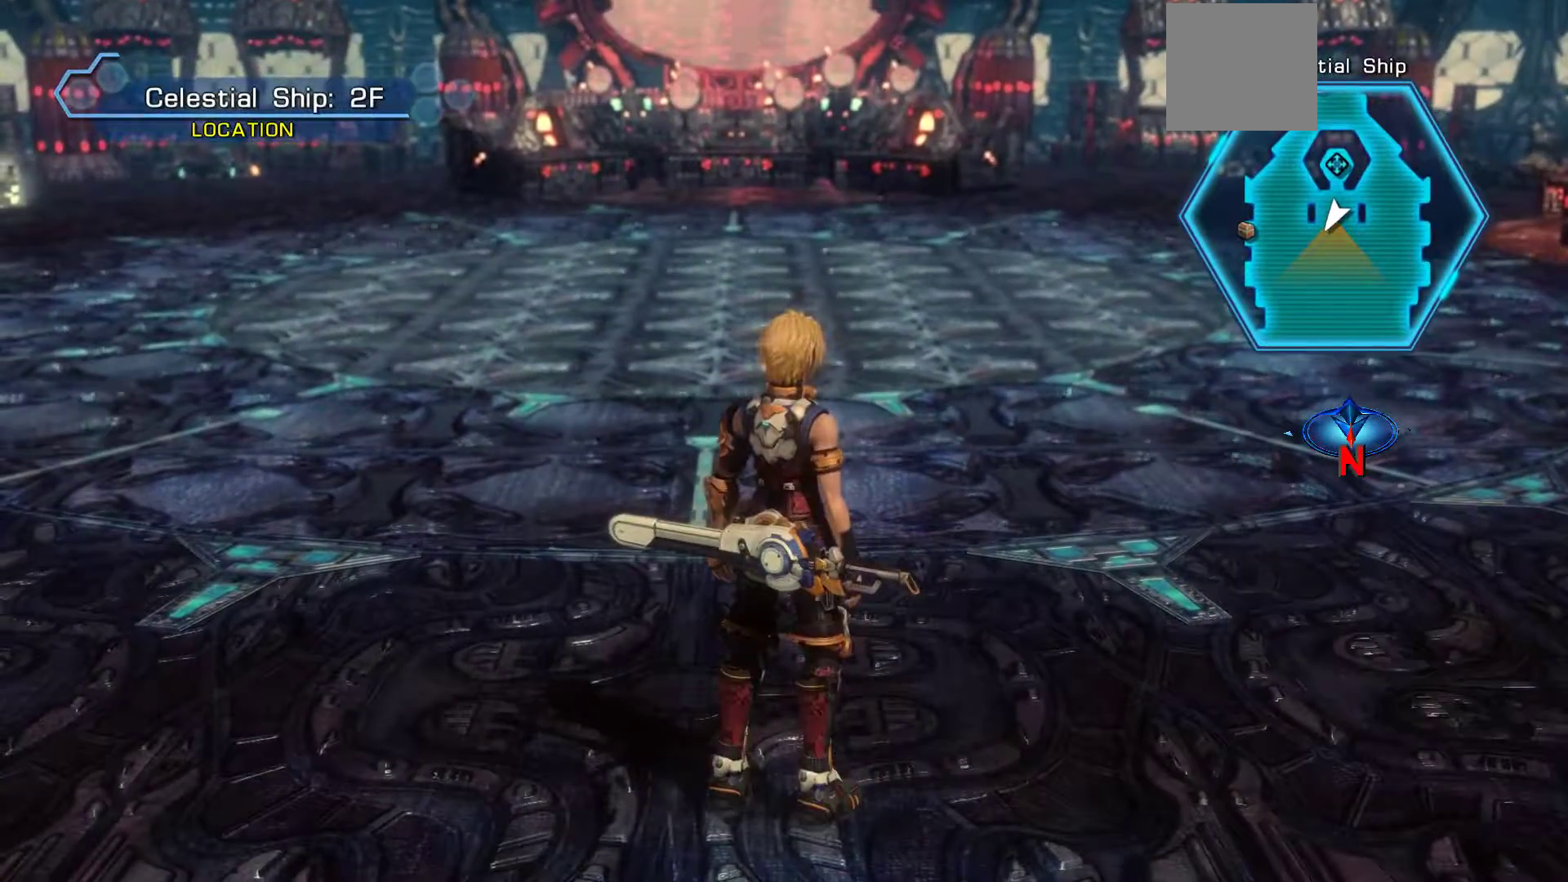
{"dt_ms": 500, "buttons": [], "left_stick": "right", "right_stick": "center", "events": []}
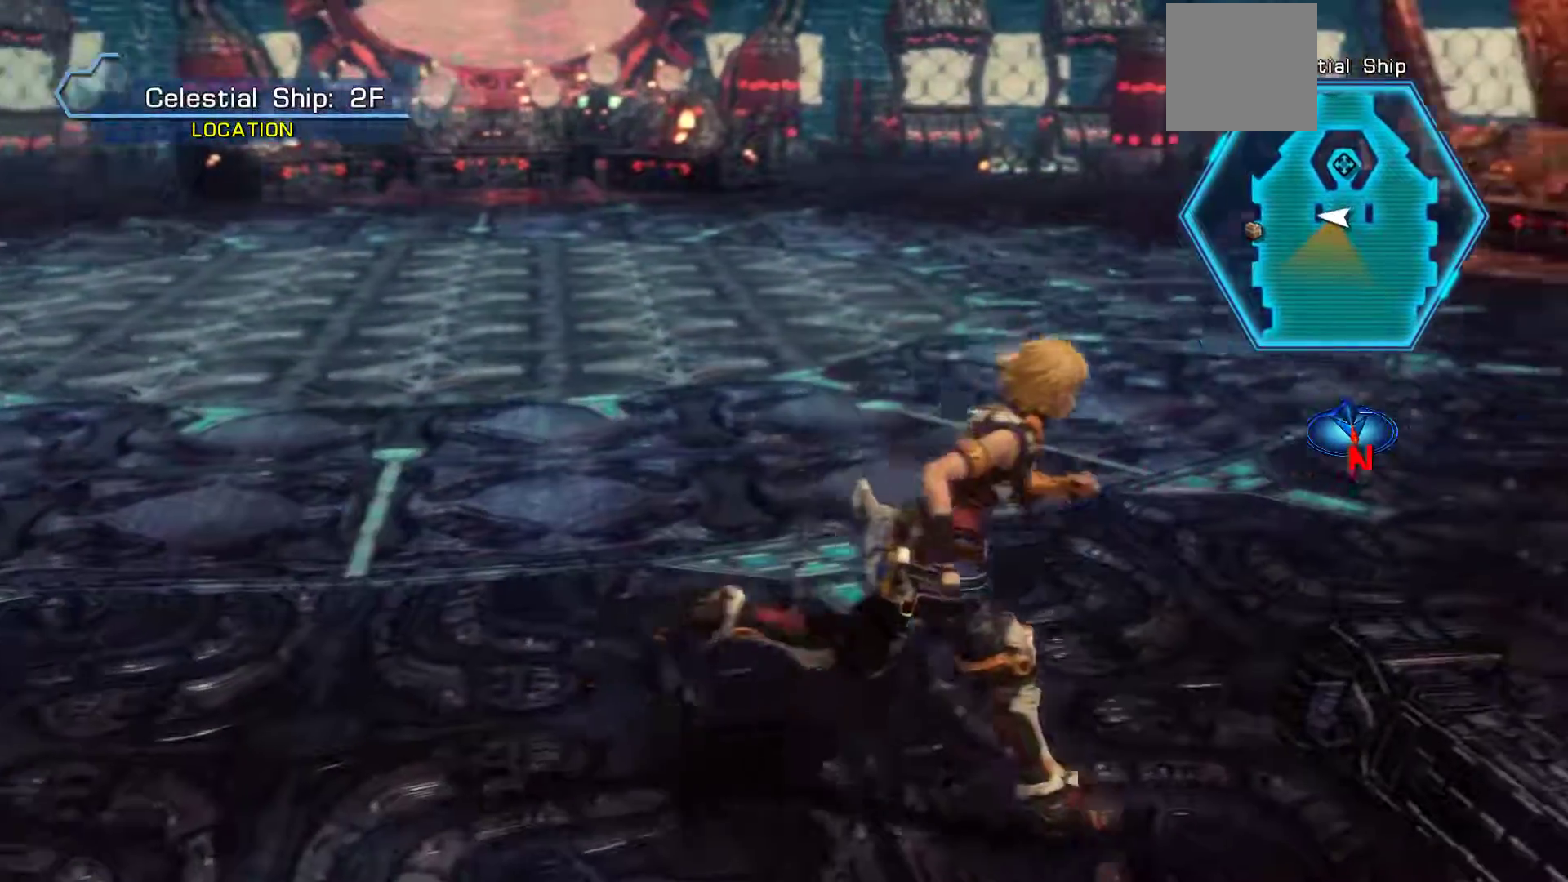
{"dt_ms": 500, "buttons": ["R3"], "left_stick": "up-right", "right_stick": "center", "events": [[417, "R3", "down"], [417, "left_stick", "up-right"]]}
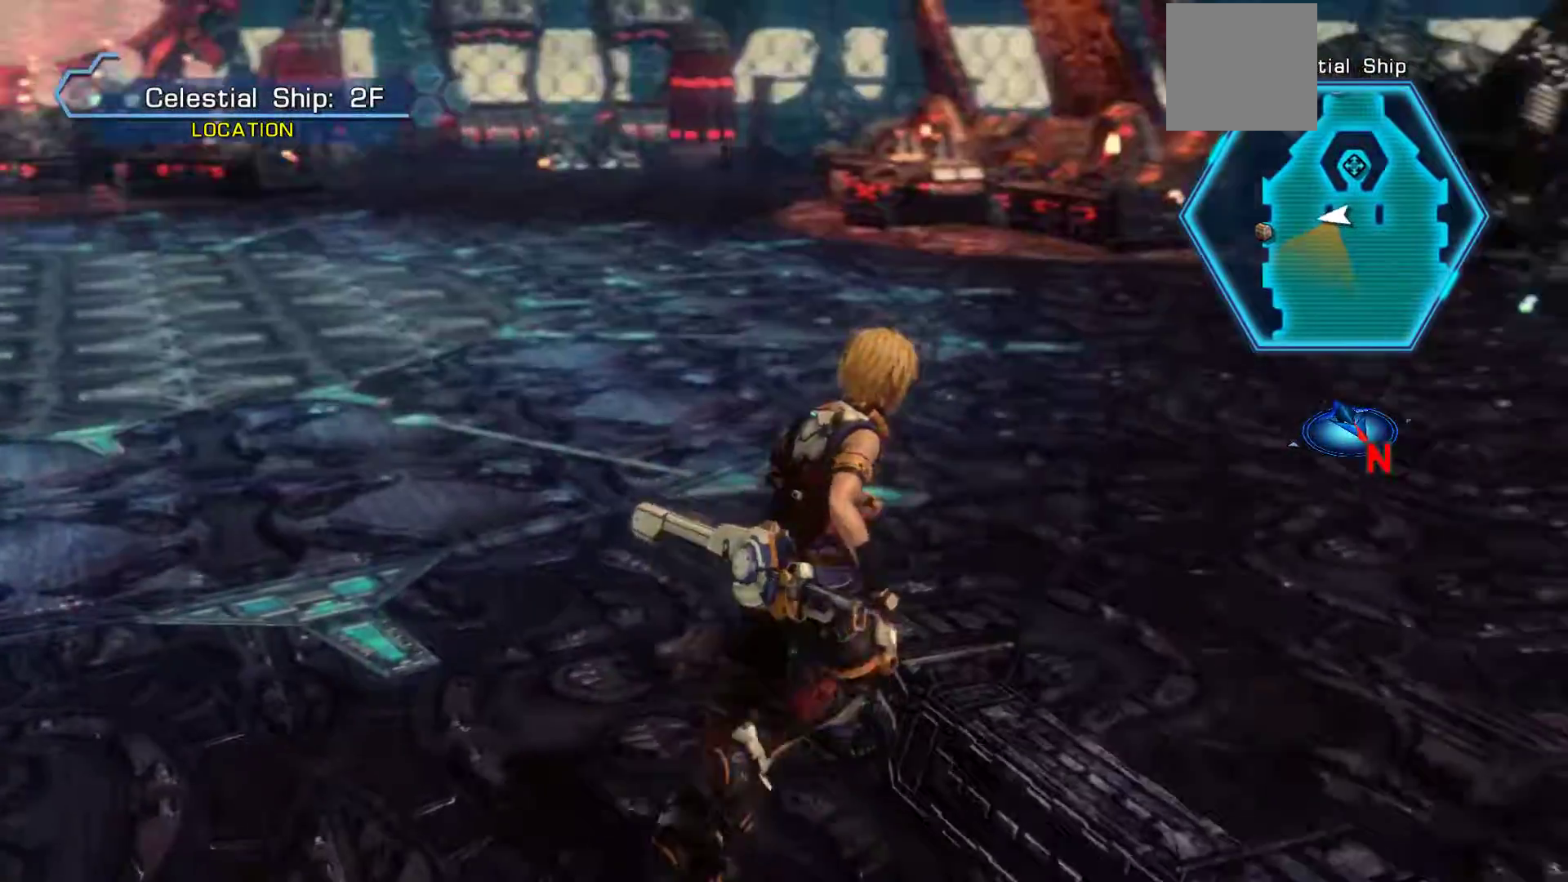
{"dt_ms": 500, "buttons": [], "left_stick": "up", "right_stick": "center", "events": [[67, "R3", "up"], [67, "right_stick", "up"], [117, "left_stick", "up"], [200, "right_stick", "center"]]}
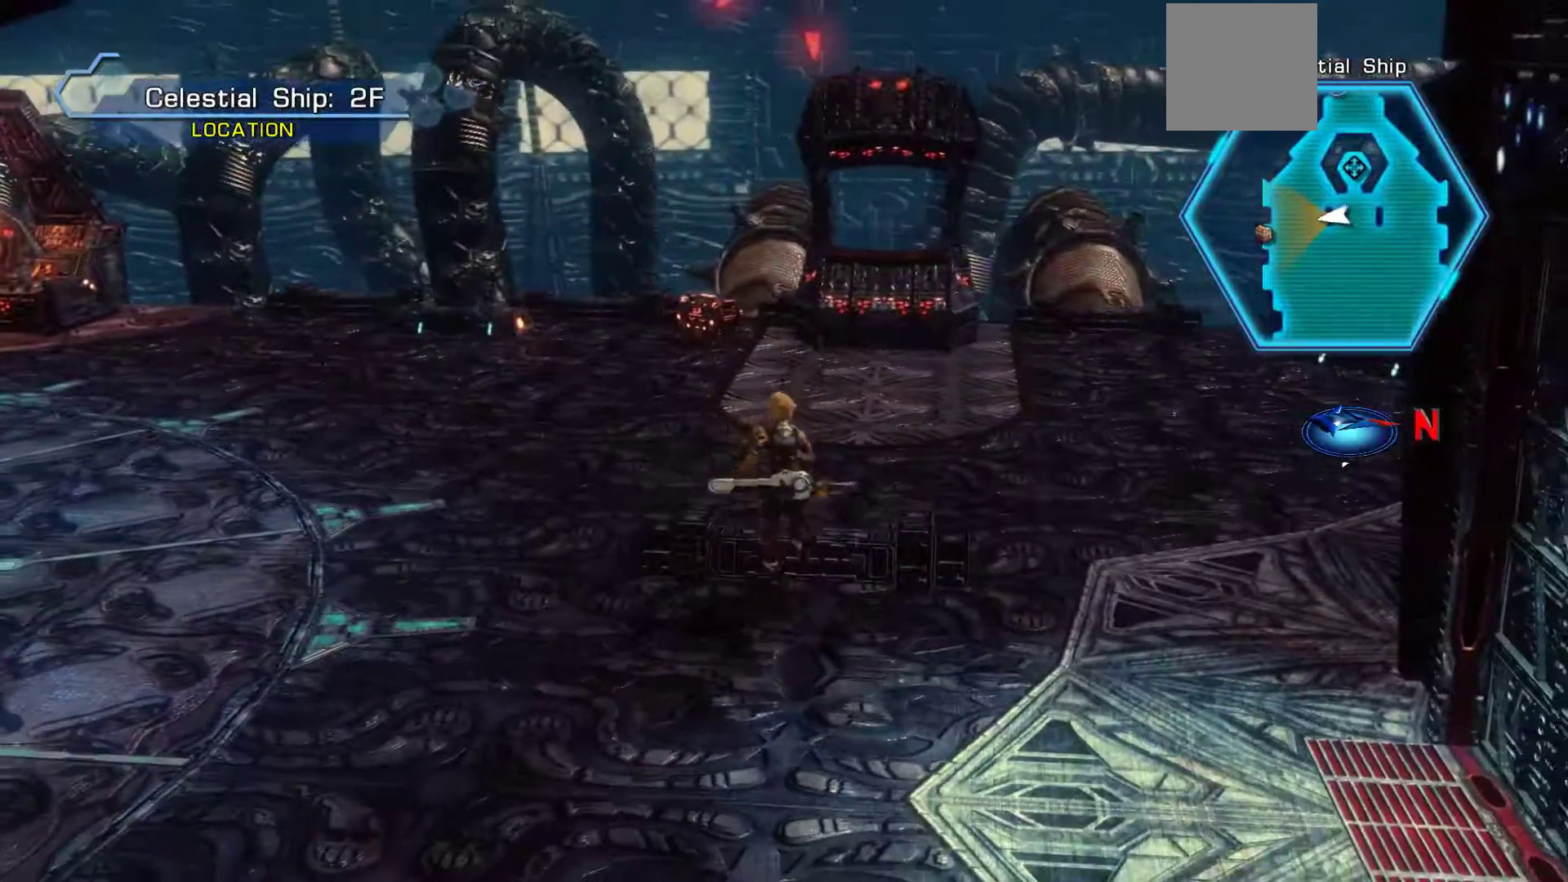
{"dt_ms": 500, "buttons": [], "left_stick": "up-left", "right_stick": "center", "events": [[33, "left_stick", "up-left"]]}
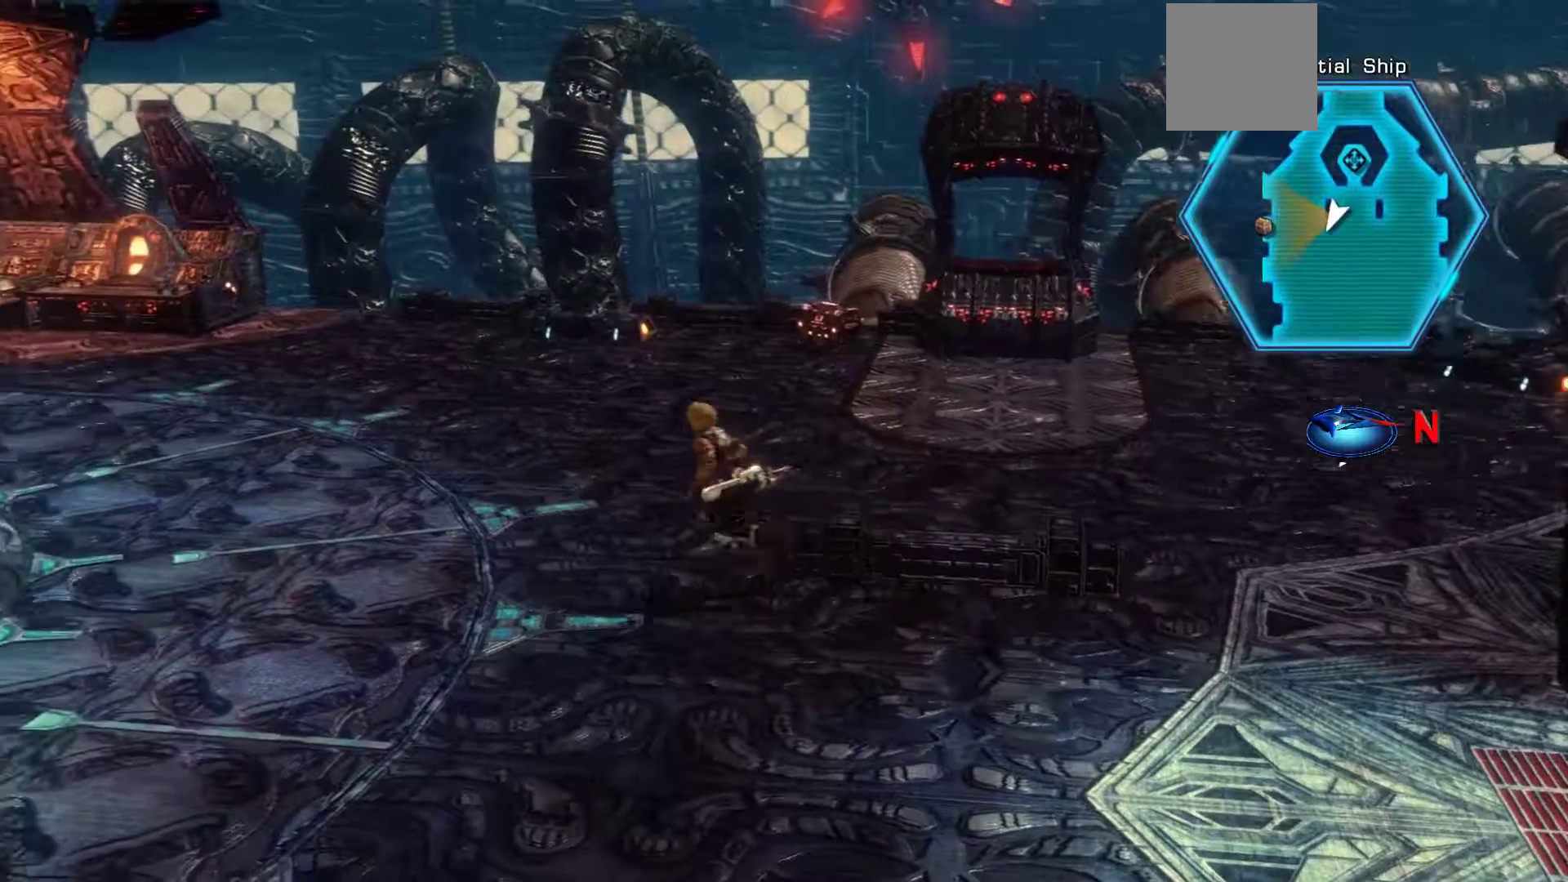
{"dt_ms": 500, "buttons": [], "left_stick": "up", "right_stick": "center", "events": [[100, "left_stick", "up"]]}
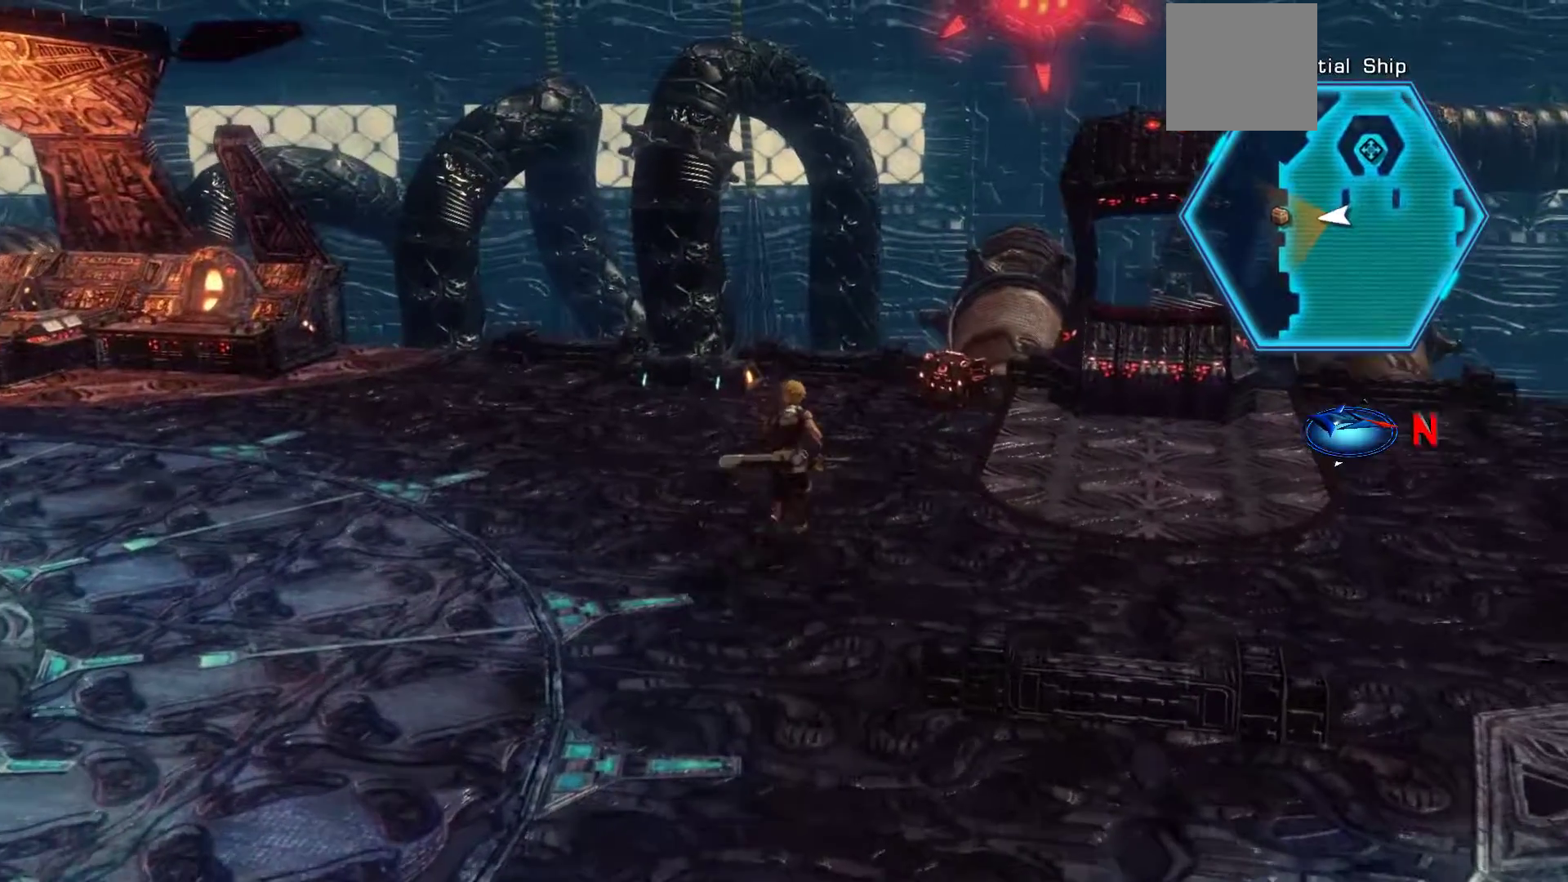
{"dt_ms": 500, "buttons": [], "left_stick": "up", "right_stick": "center", "events": [[100, "left_stick", "up-right"], [467, "left_stick", "up"]]}
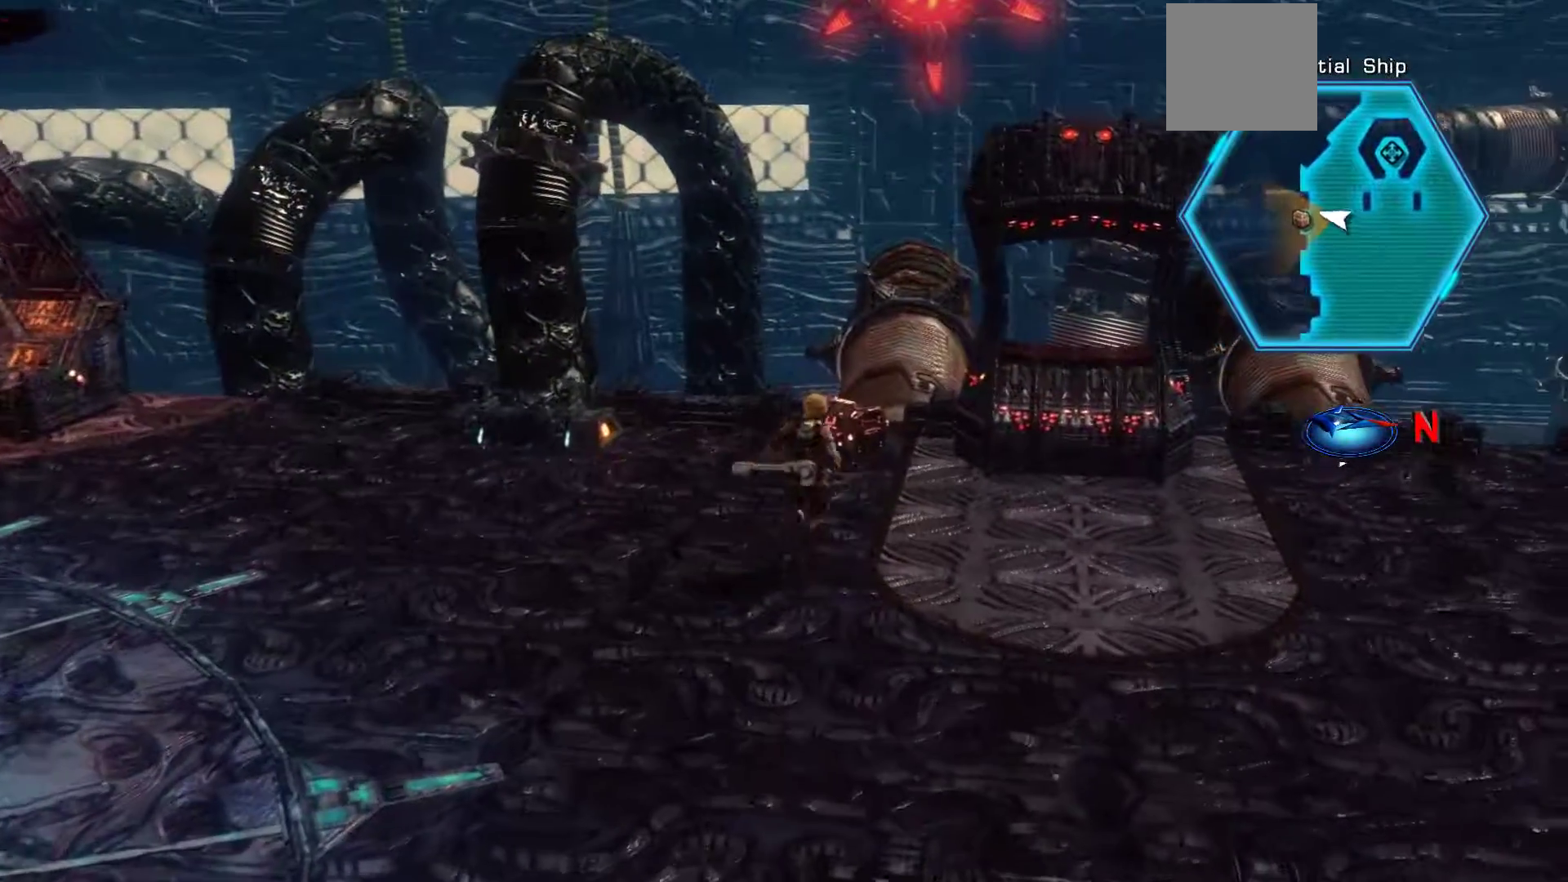
{"dt_ms": 500, "buttons": ["A"], "left_stick": "up", "right_stick": "center", "events": [[467, "A", "down"]]}
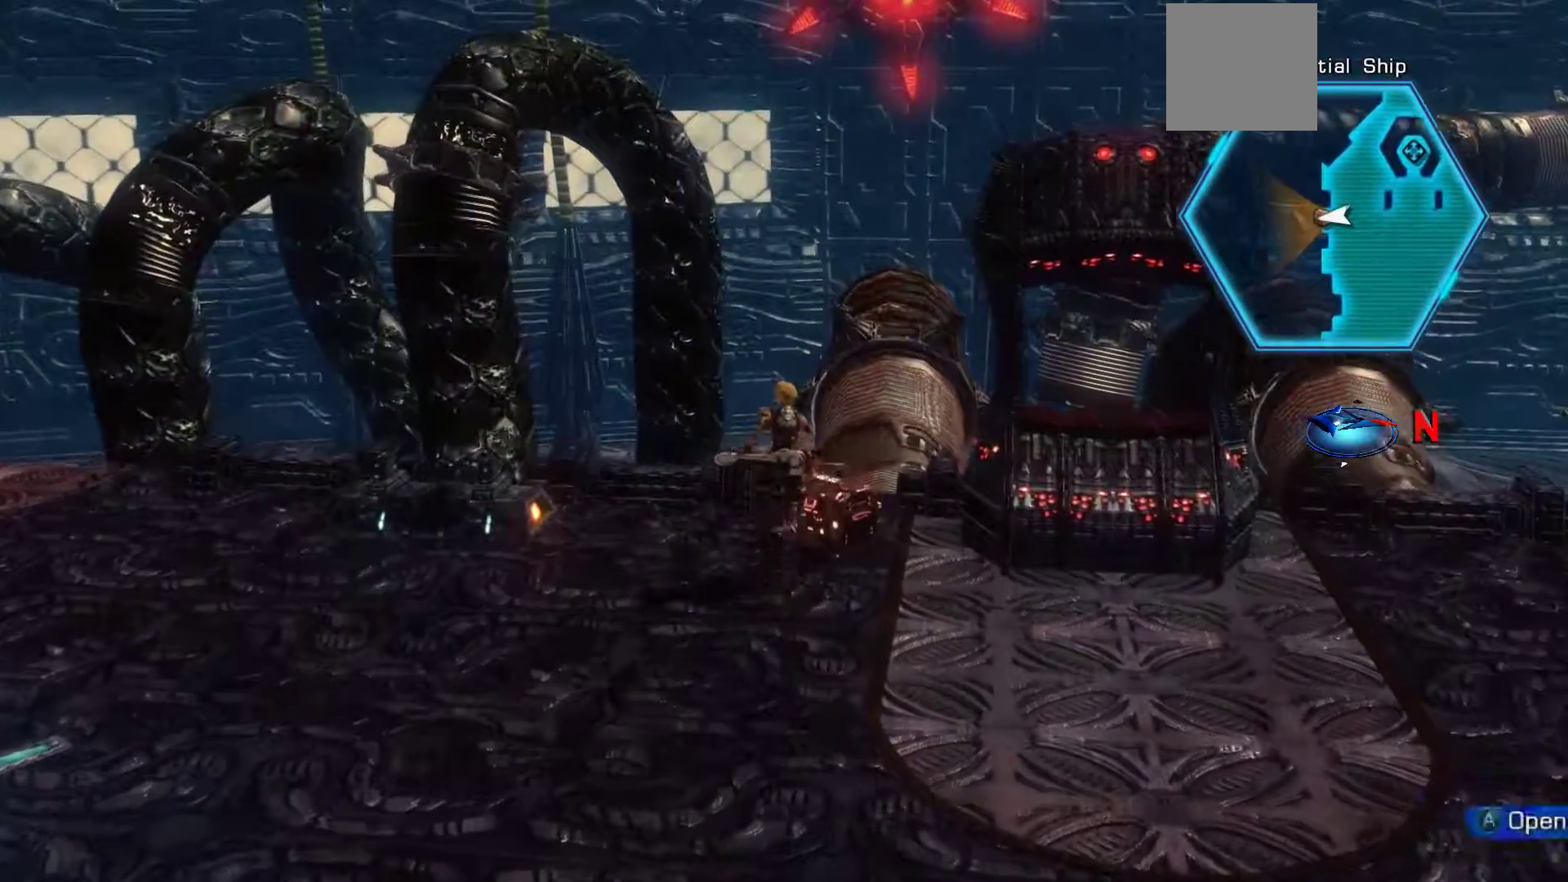
{"dt_ms": 500, "buttons": ["A"], "left_stick": "up", "right_stick": "center", "events": [[183, "A", "up"], [333, "A", "down"]]}
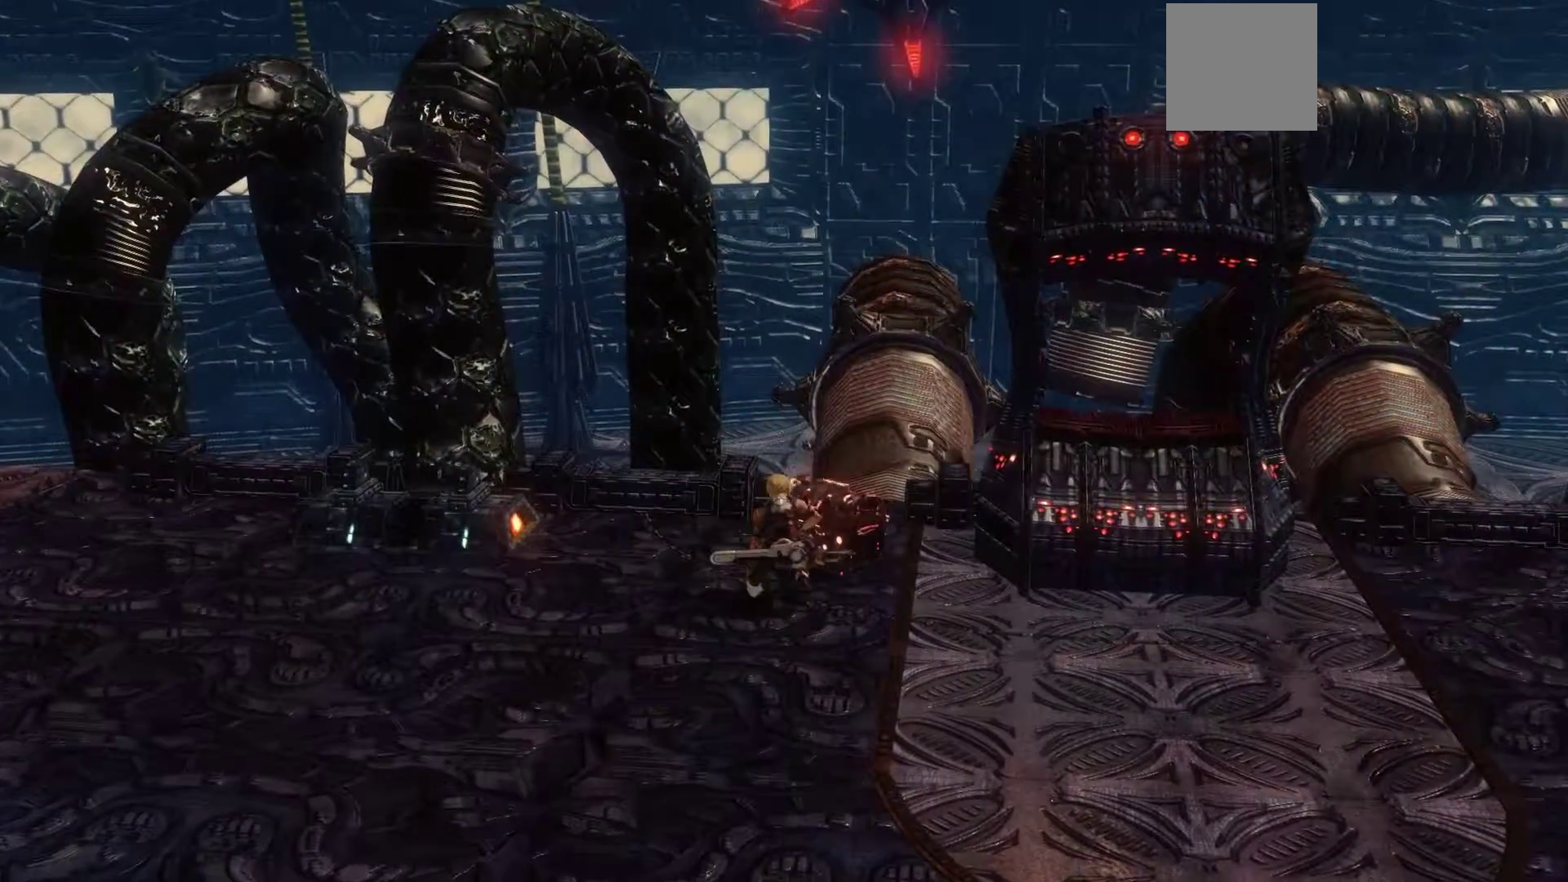
{"dt_ms": 500, "buttons": [], "left_stick": "center", "right_stick": "center", "events": [[17, "A", "up"], [17, "left_stick", "up-right"], [200, "left_stick", "center"]]}
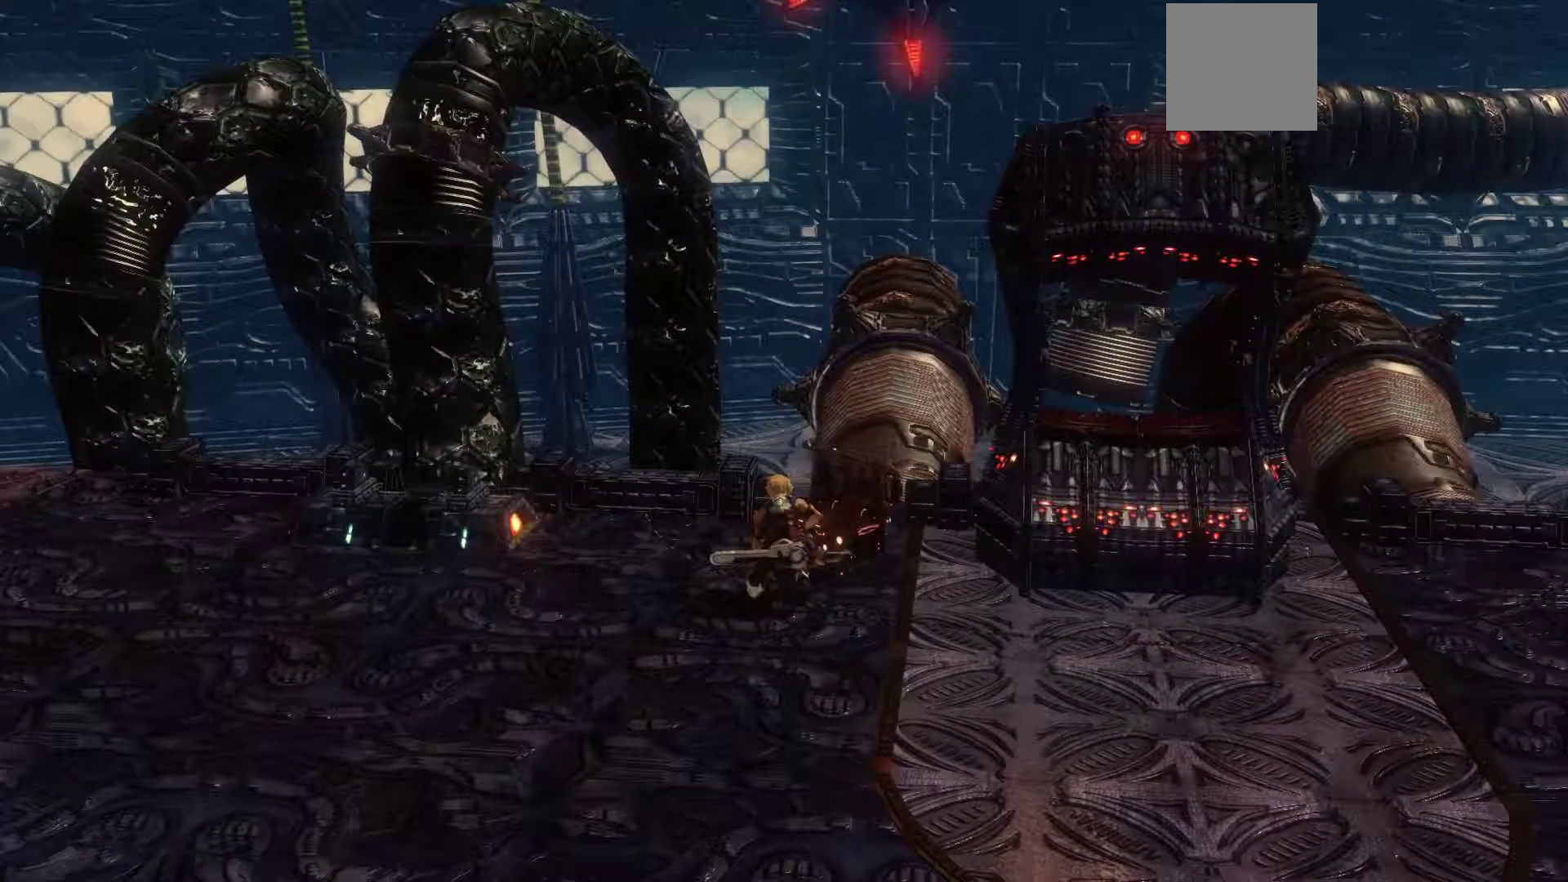
{"dt_ms": 500, "buttons": [], "left_stick": "center", "right_stick": "center", "events": []}
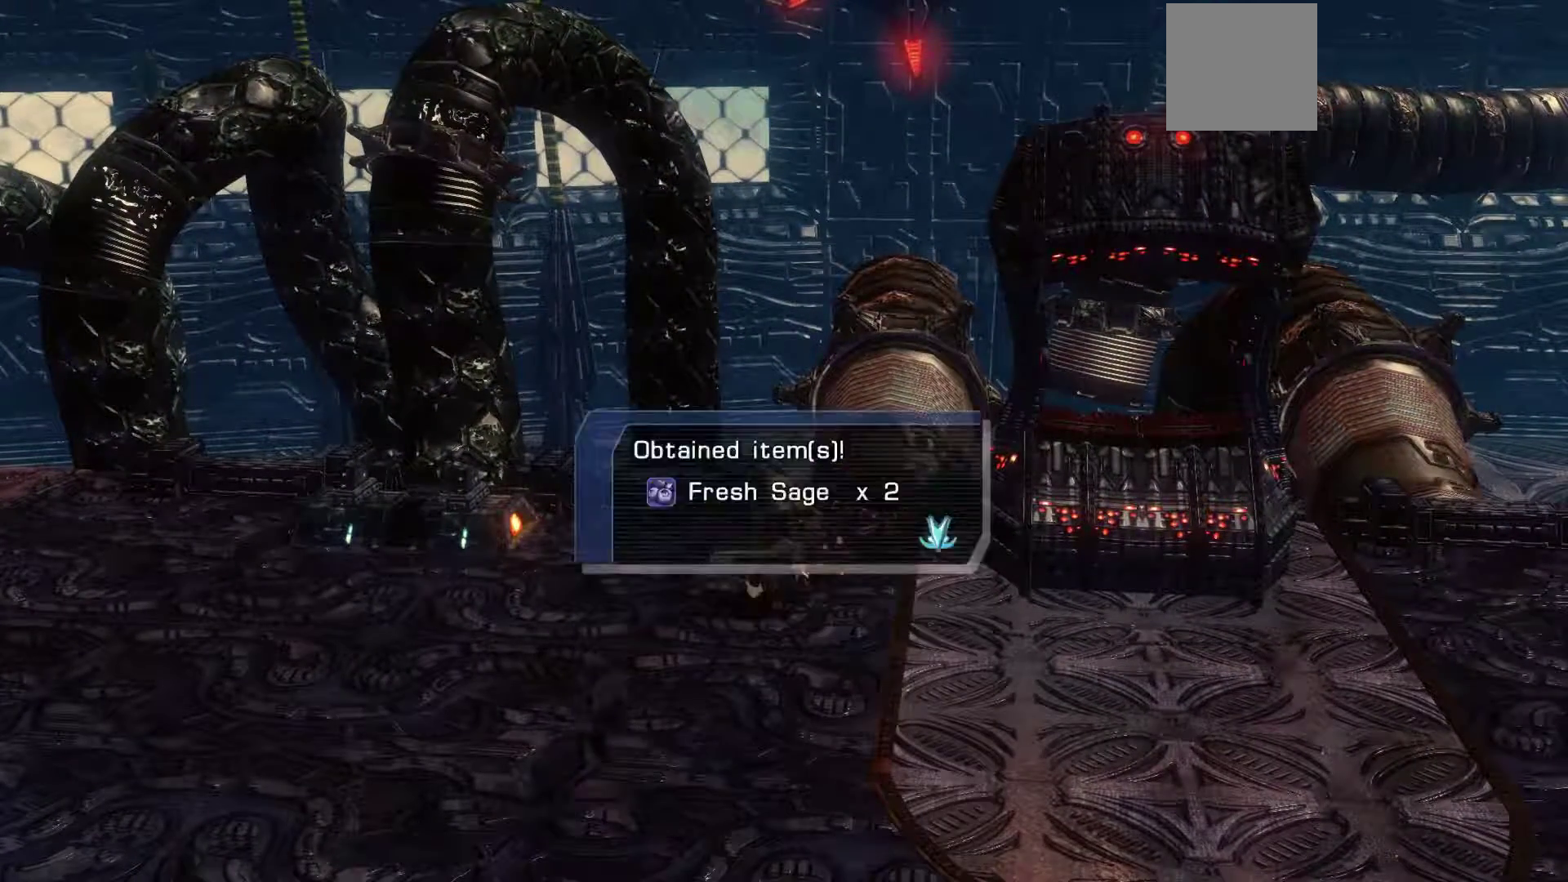
{"dt_ms": 500, "buttons": [], "left_stick": "center", "right_stick": "center", "events": []}
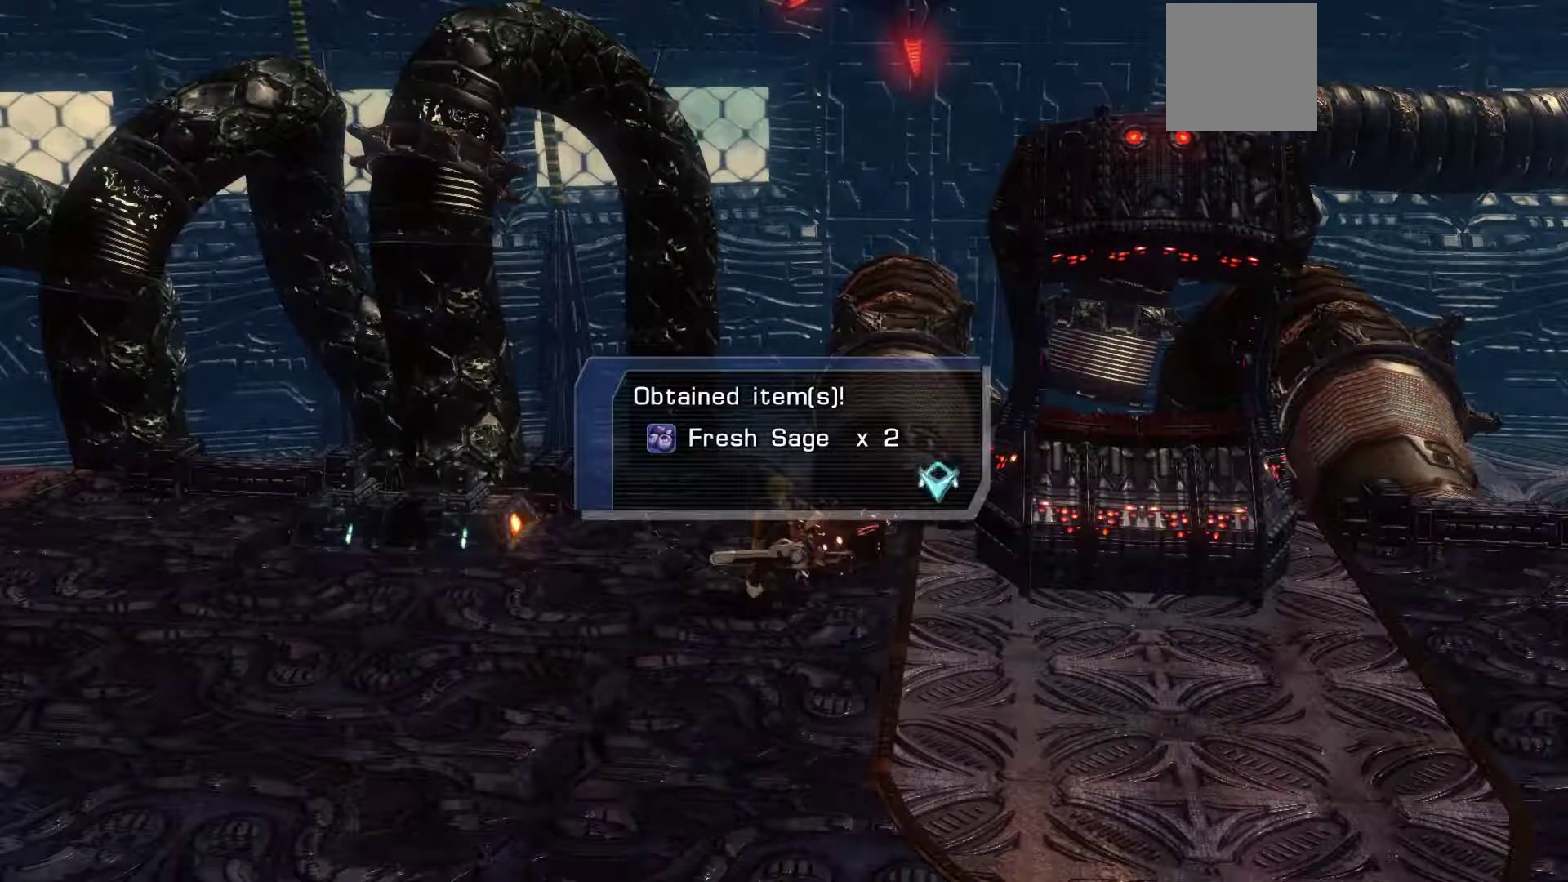
{"dt_ms": 500, "buttons": [], "left_stick": "down-left", "right_stick": "center", "events": [[67, "A", "down"], [100, "left_stick", "down-left"], [233, "A", "up"]]}
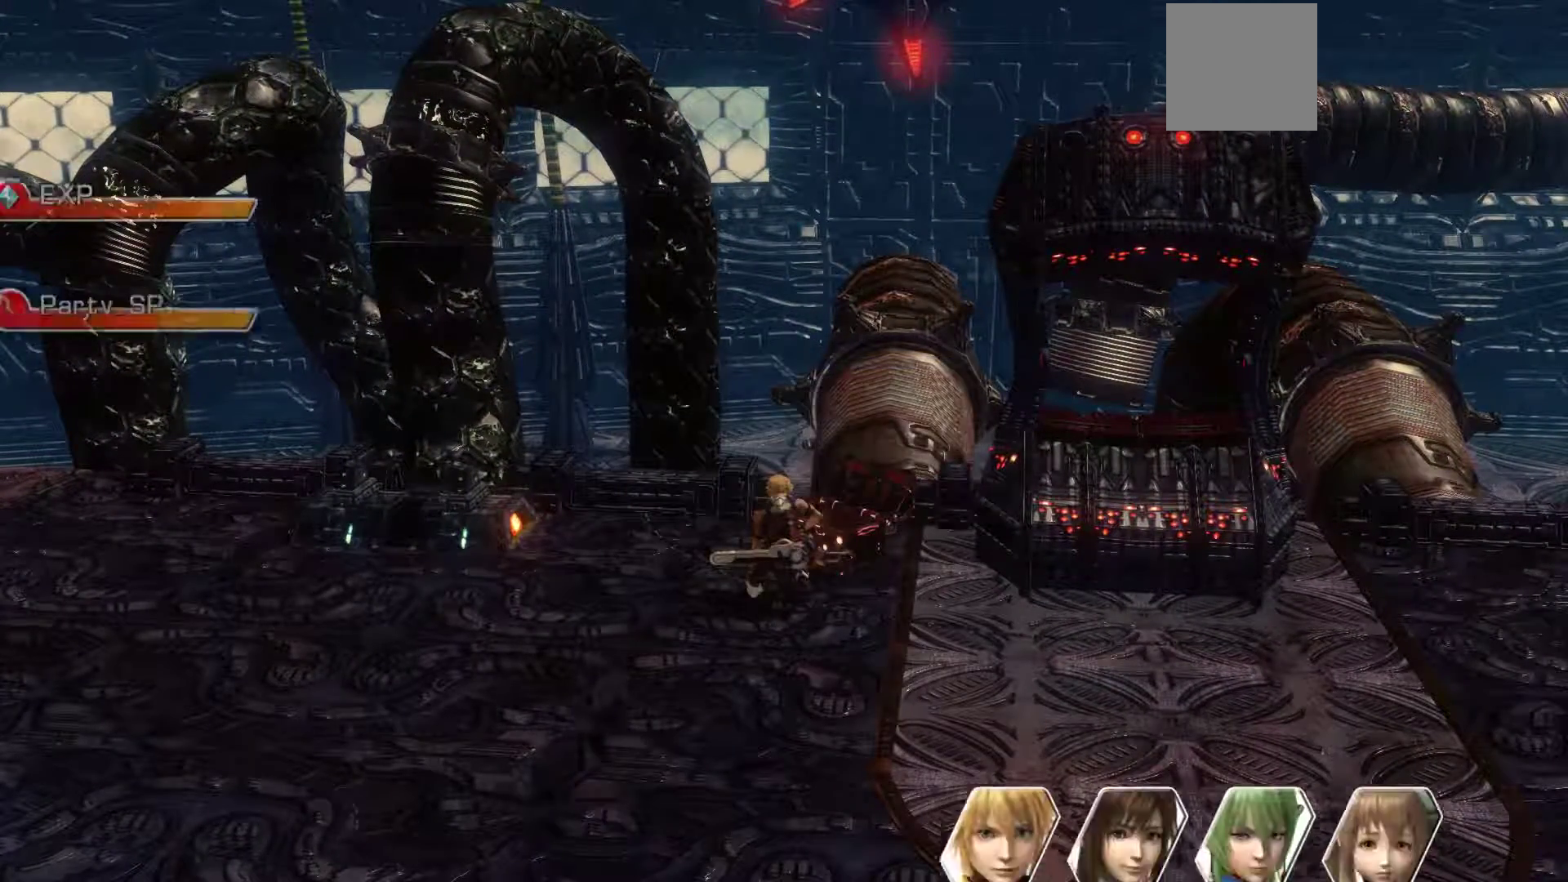
{"dt_ms": 500, "buttons": [], "left_stick": "down-left", "right_stick": "center", "events": []}
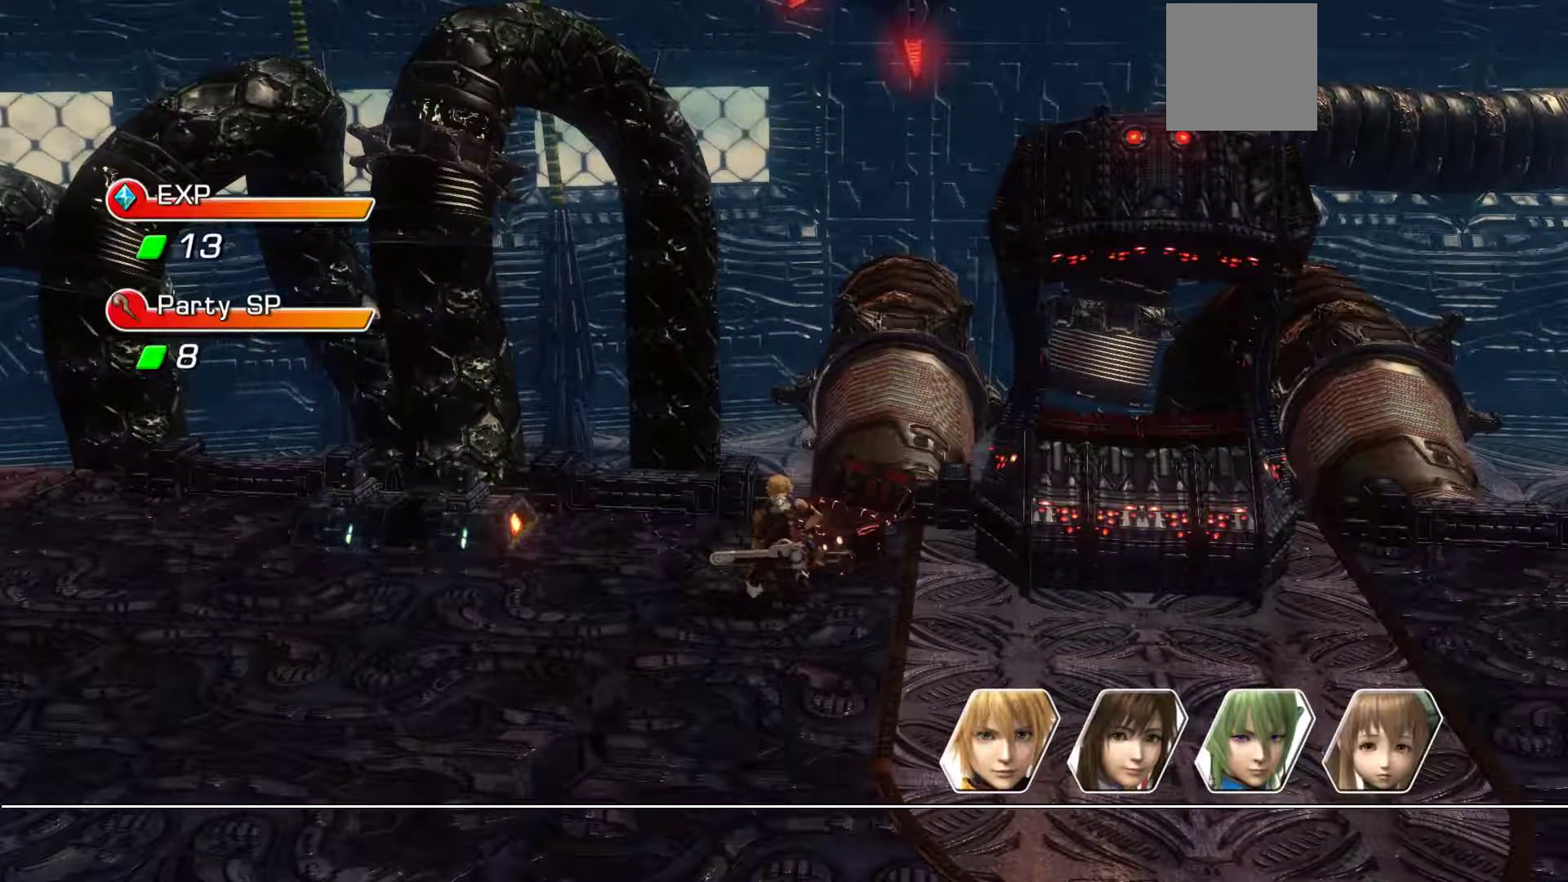
{"dt_ms": 500, "buttons": [], "left_stick": "down-left", "right_stick": "center", "events": [[150, "A", "down"], [333, "A", "up"]]}